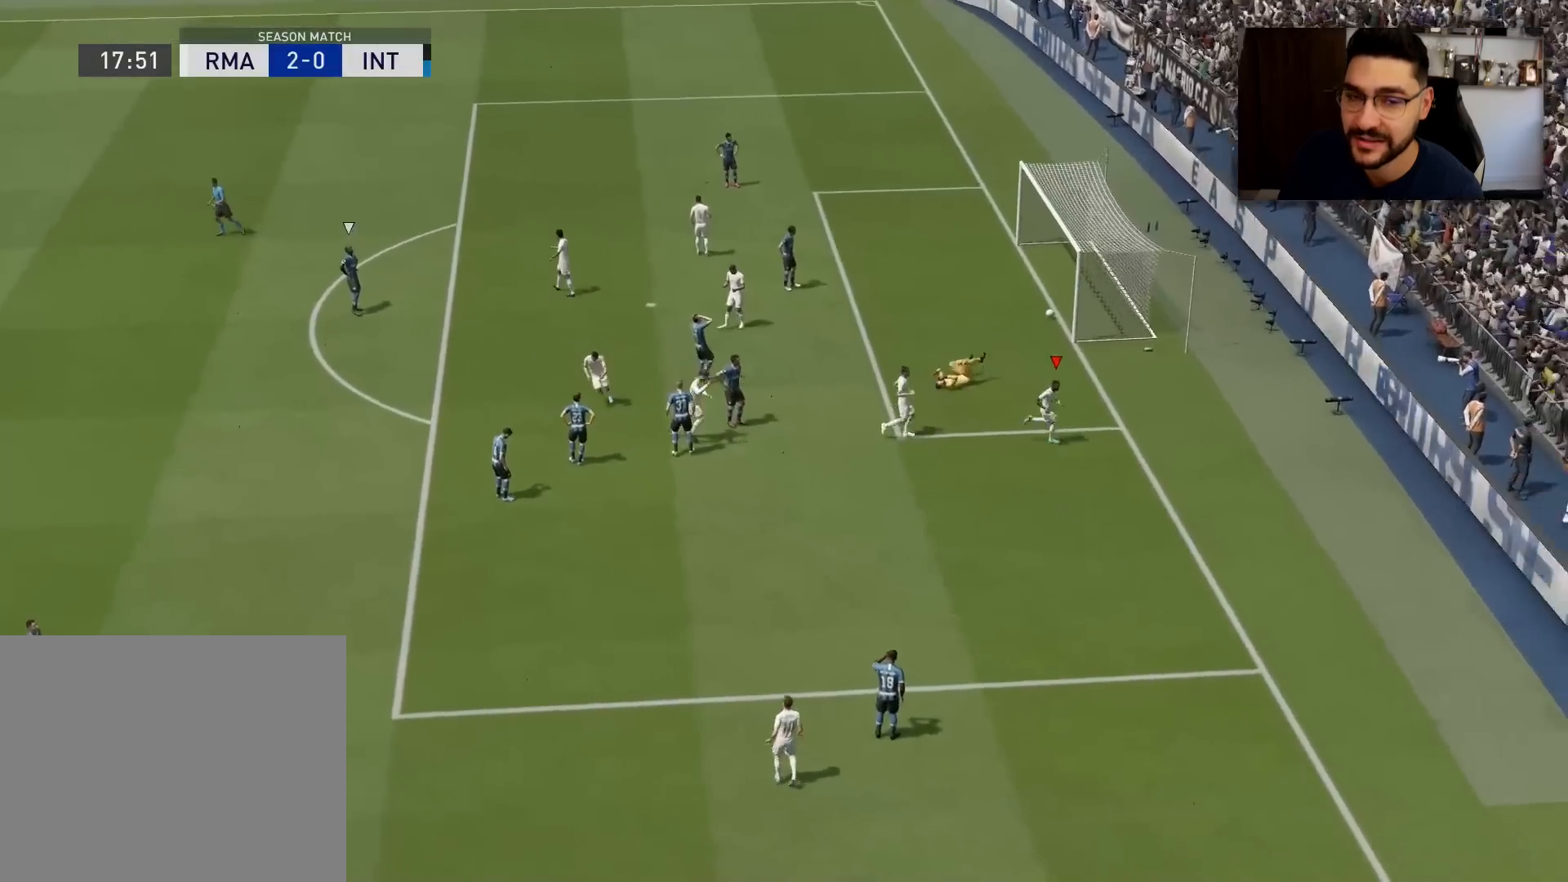
Gameplay with a controller (PlayStation layout); each line is a JSON object with the inputs held at the frame after it. "events" lists button and stick changes between this image and that frame as [ms after this image, input, new state], when the widget could be followed in between.
{"buttons": [], "left_stick": "down-right", "right_stick": "center", "events": [[50, "CROSS", "down"], [134, "CROSS", "up"]]}
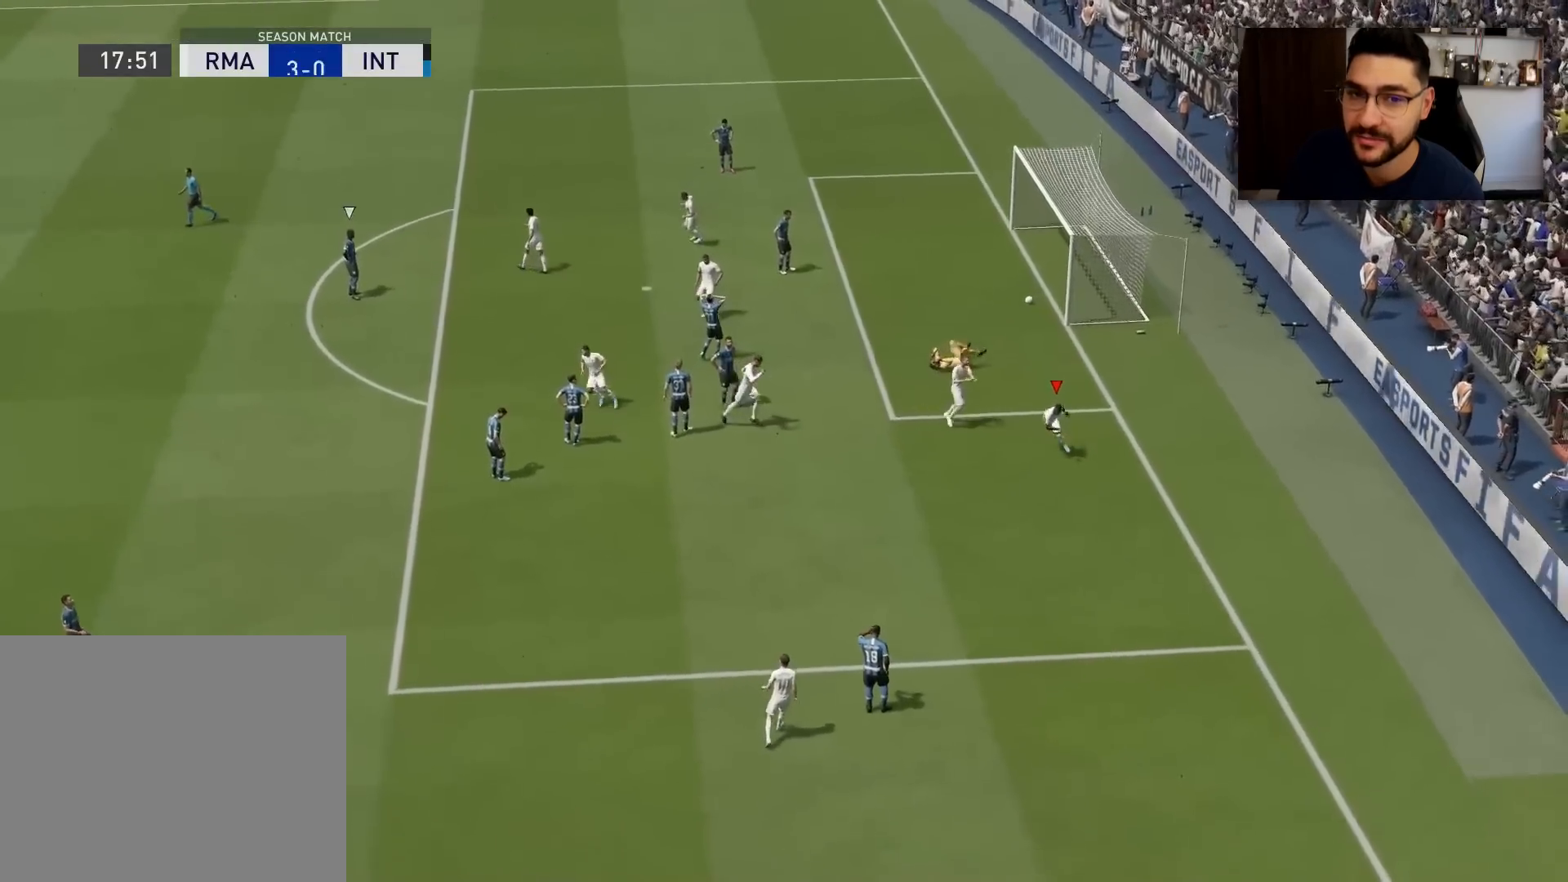
{"buttons": [], "left_stick": "center", "right_stick": "center", "events": [[217, "CROSS", "down"], [300, "CROSS", "up"], [450, "CROSS", "down"], [450, "left_stick", "center"], [467, "CROSS", "up"]]}
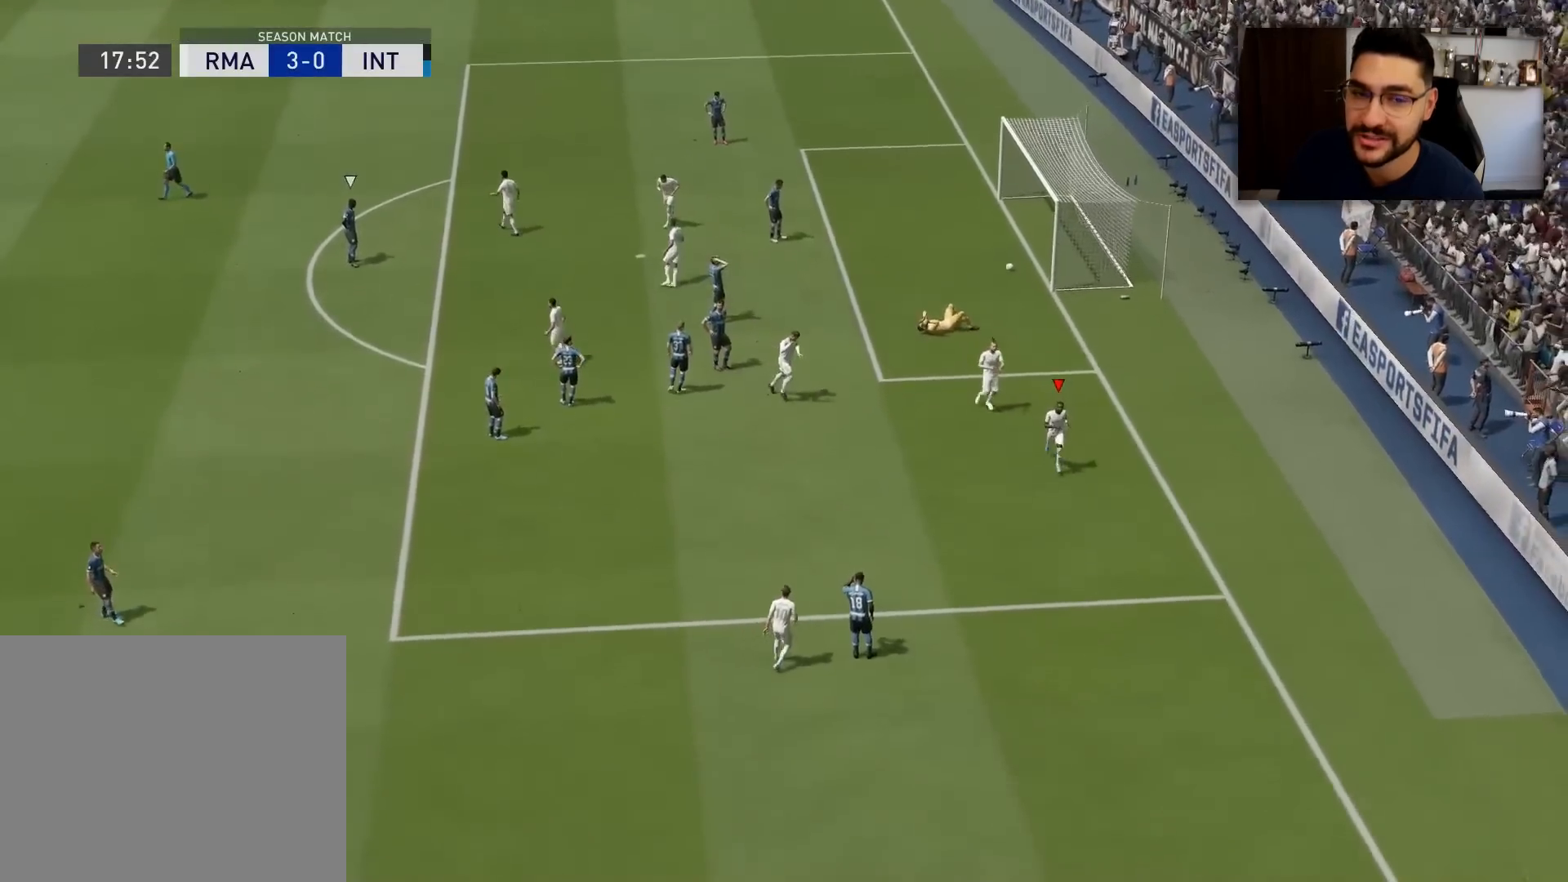
{"buttons": [], "left_stick": "right", "right_stick": "center", "events": [[50, "CROSS", "down"], [100, "CROSS", "up"], [167, "CROSS", "down"], [167, "left_stick", "right"], [217, "CROSS", "up"]]}
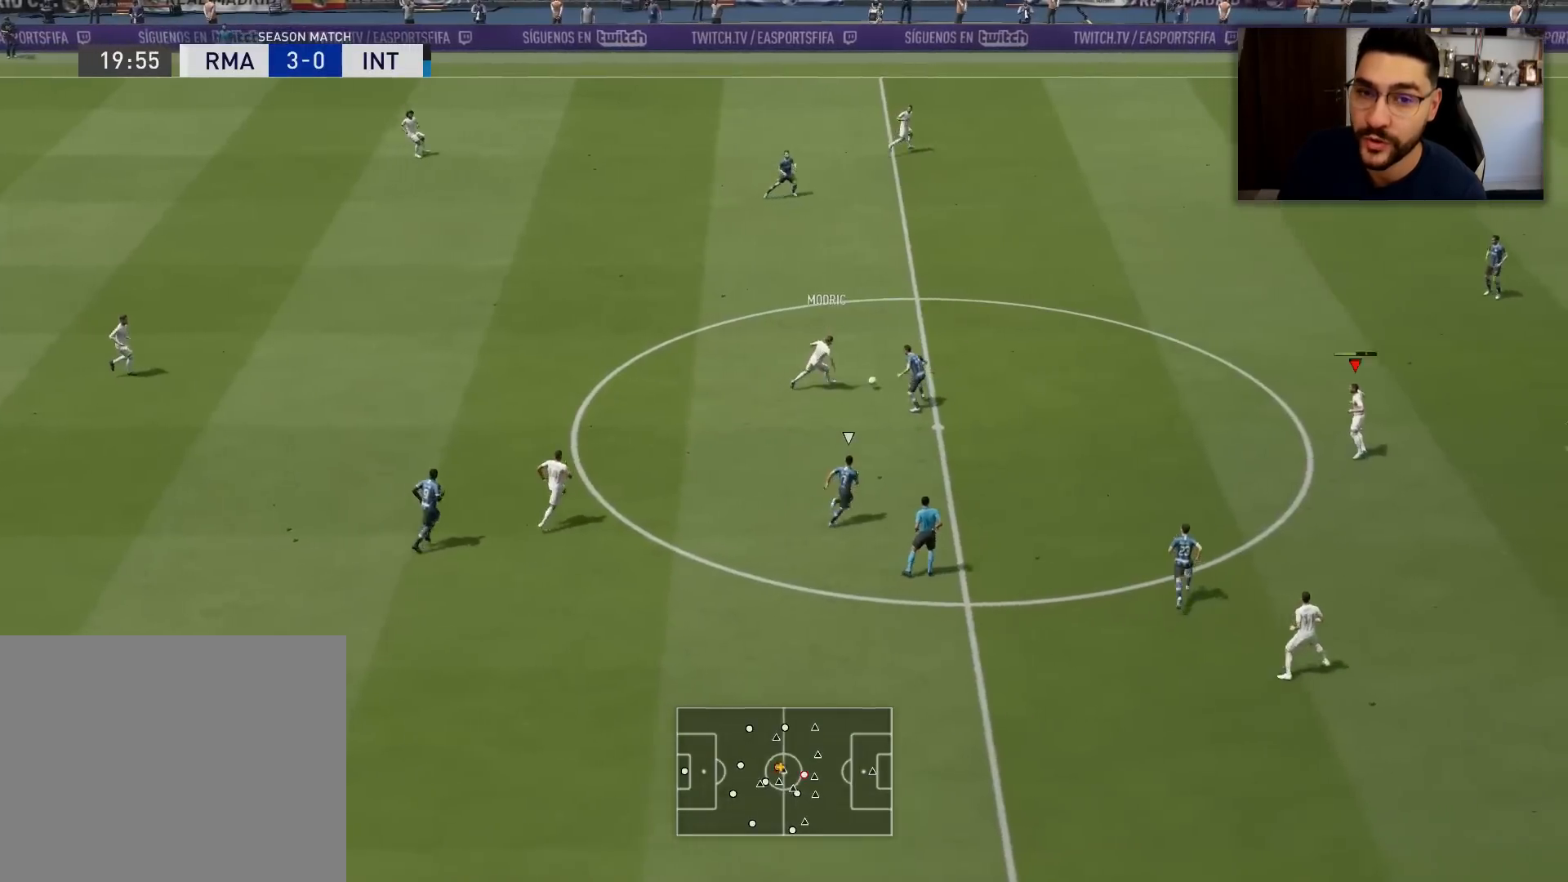
{"buttons": [], "left_stick": "up-right", "right_stick": "center", "events": [[150, "left_stick", "up-right"]]}
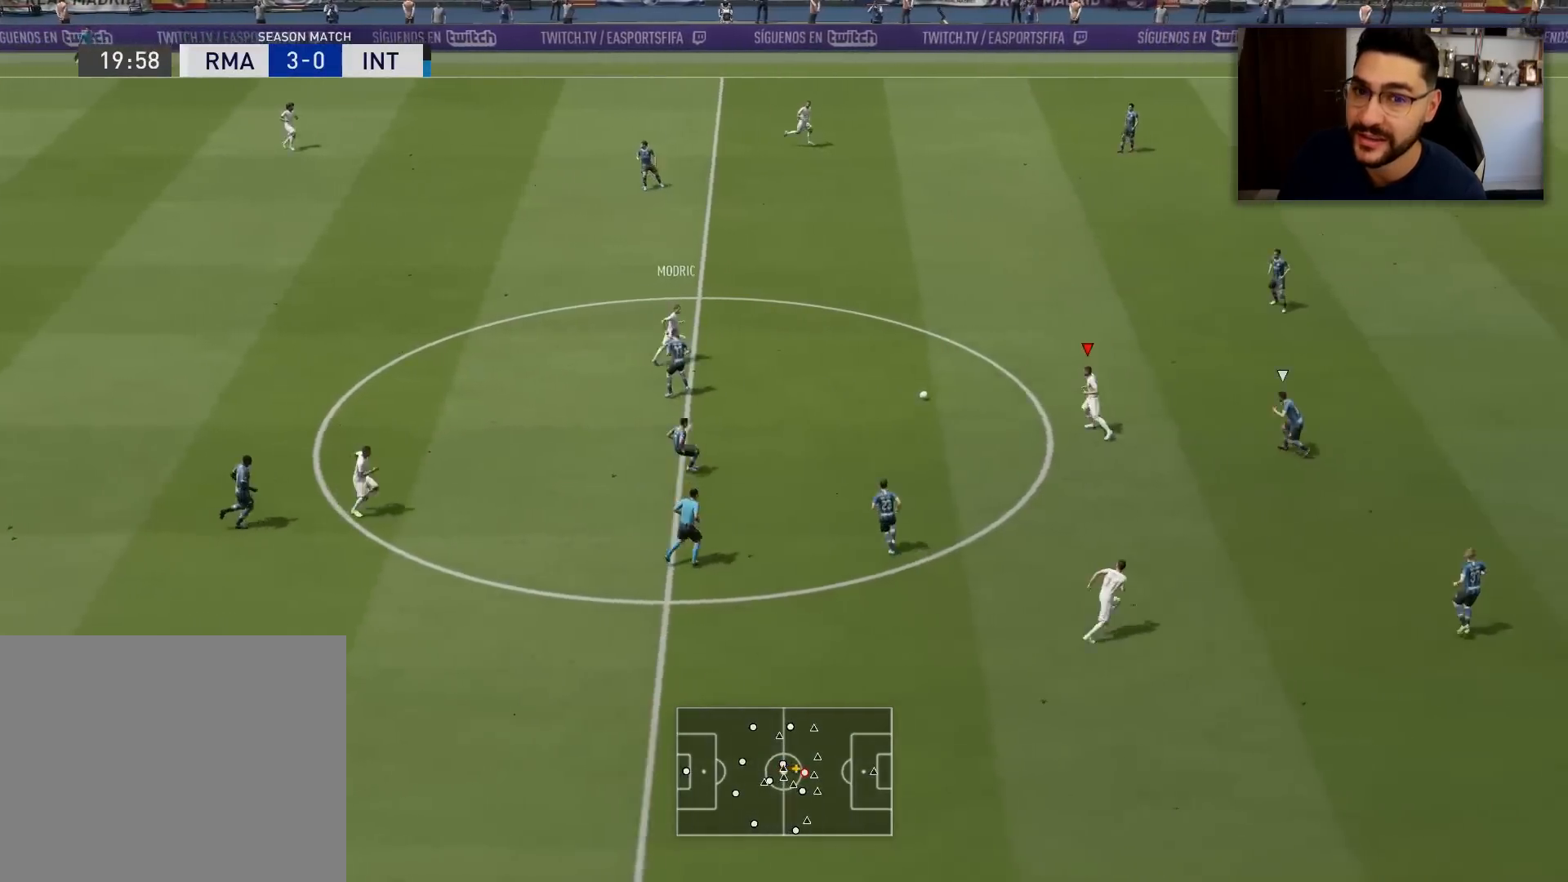
{"buttons": [], "left_stick": "up-right", "right_stick": "center", "events": []}
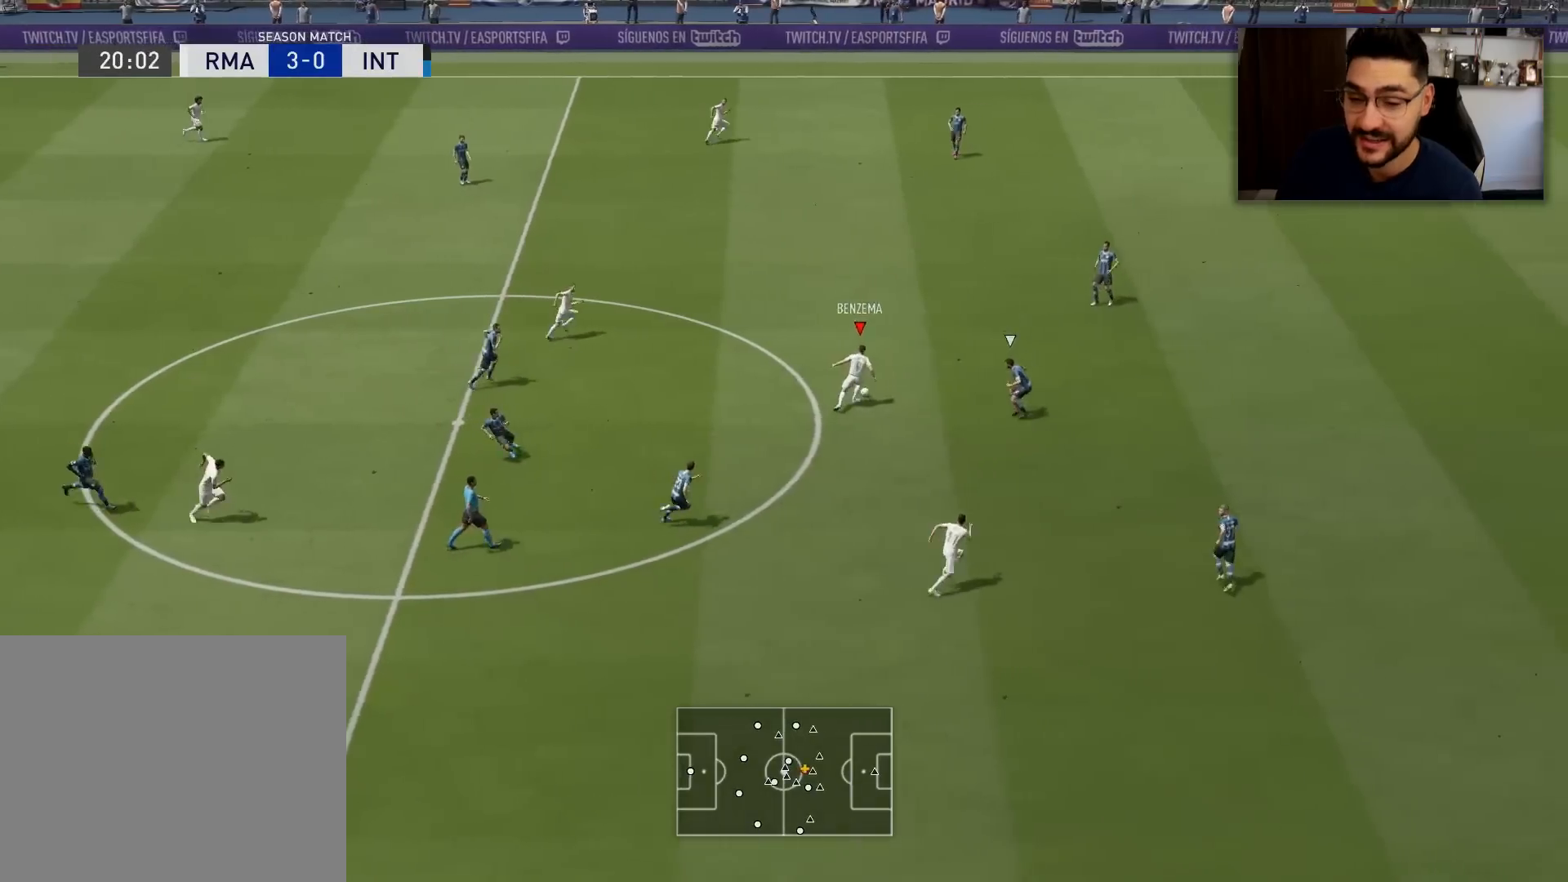
{"buttons": [], "left_stick": "up-right", "right_stick": "center", "events": [[33, "right_stick", "up-right"], [100, "right_stick", "center"], [183, "right_stick", "down-left"], [283, "right_stick", "center"]]}
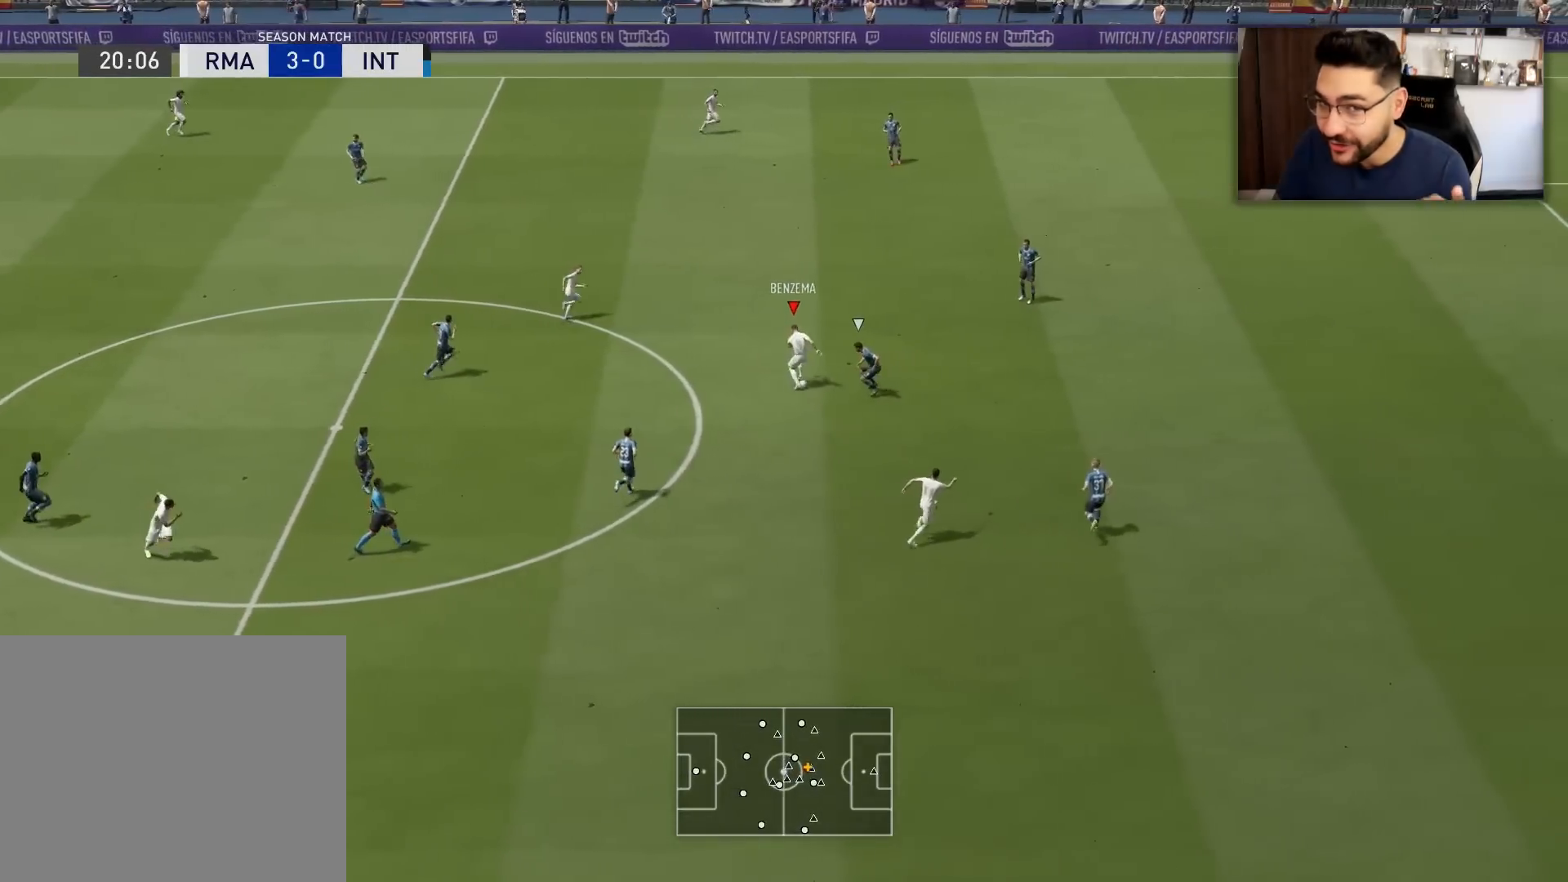
{"buttons": [], "left_stick": "up-right", "right_stick": "center", "events": []}
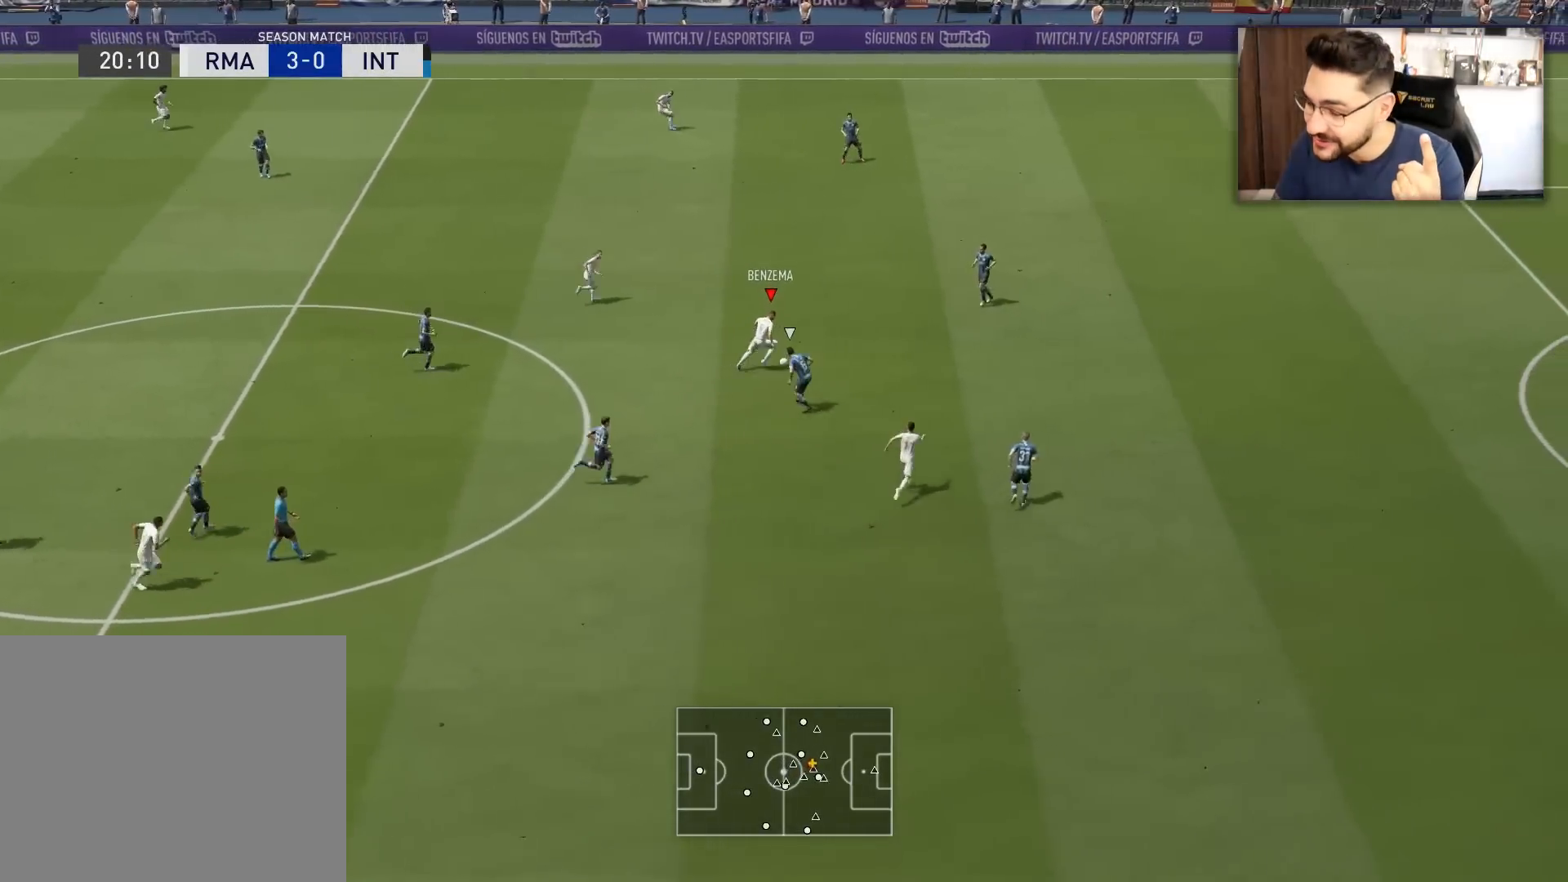
{"buttons": [], "left_stick": "up-right", "right_stick": "center", "events": []}
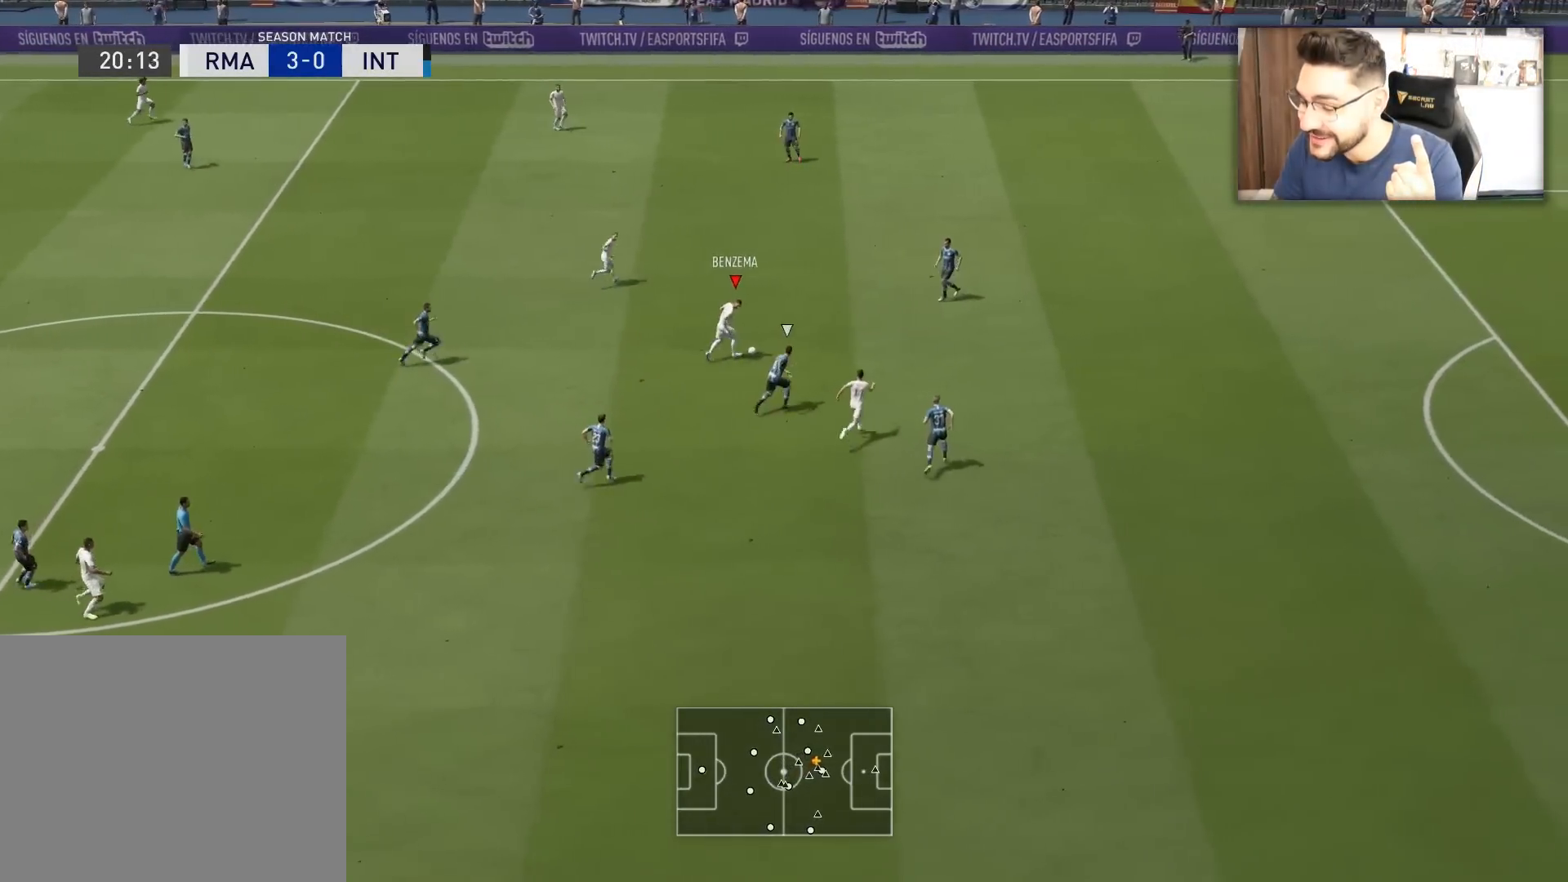
{"buttons": [], "left_stick": "up-right", "right_stick": "center", "events": []}
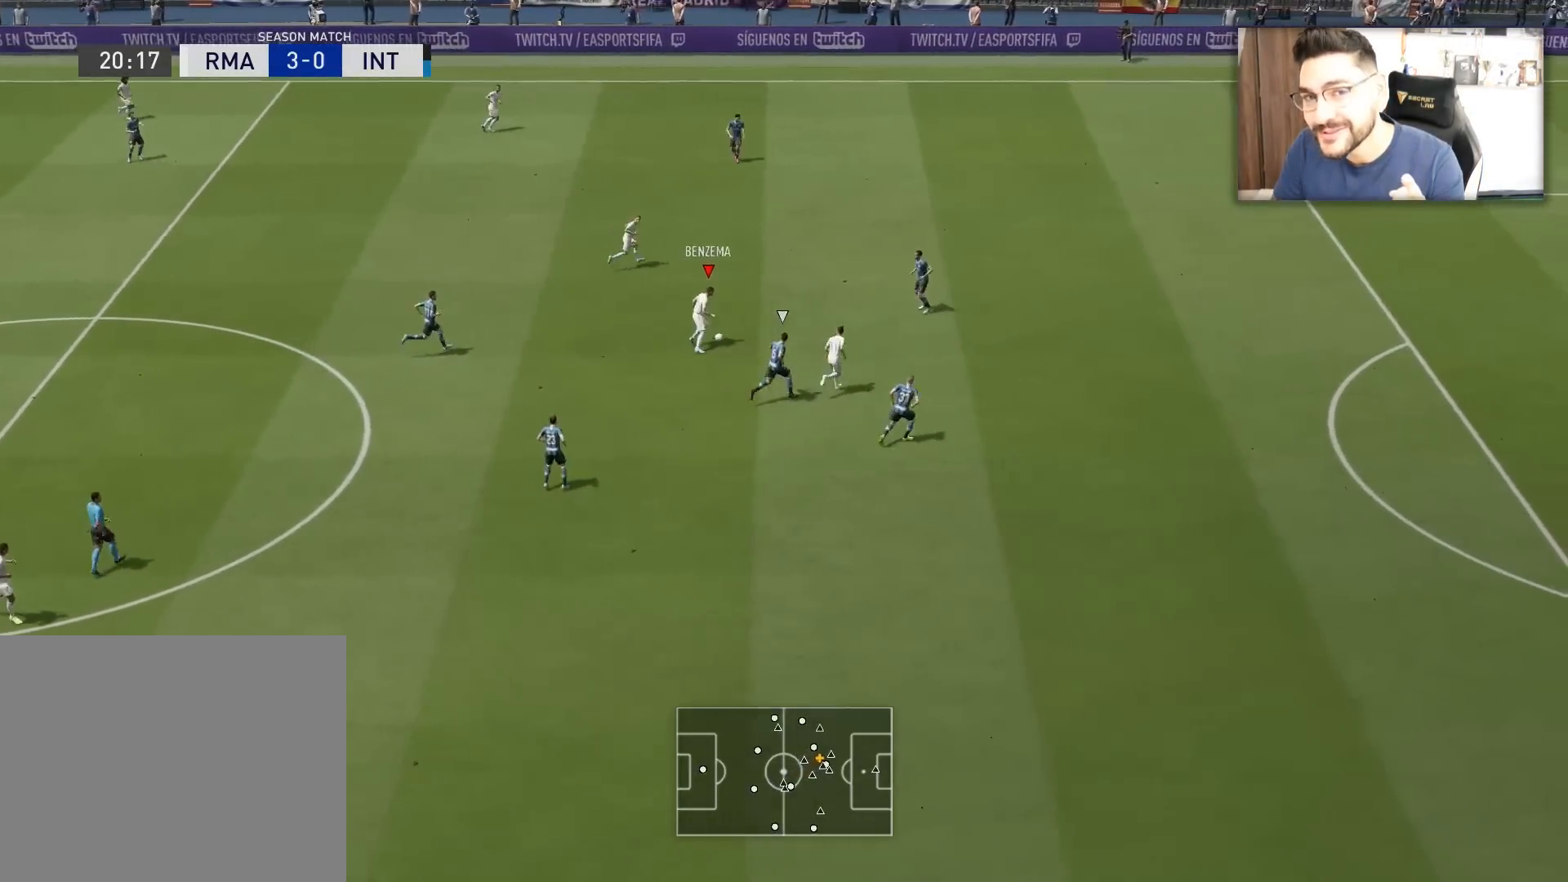
{"buttons": [], "left_stick": "right", "right_stick": "center", "events": [[250, "TRIANGLE", "down"], [250, "left_stick", "right"], [367, "TRIANGLE", "up"]]}
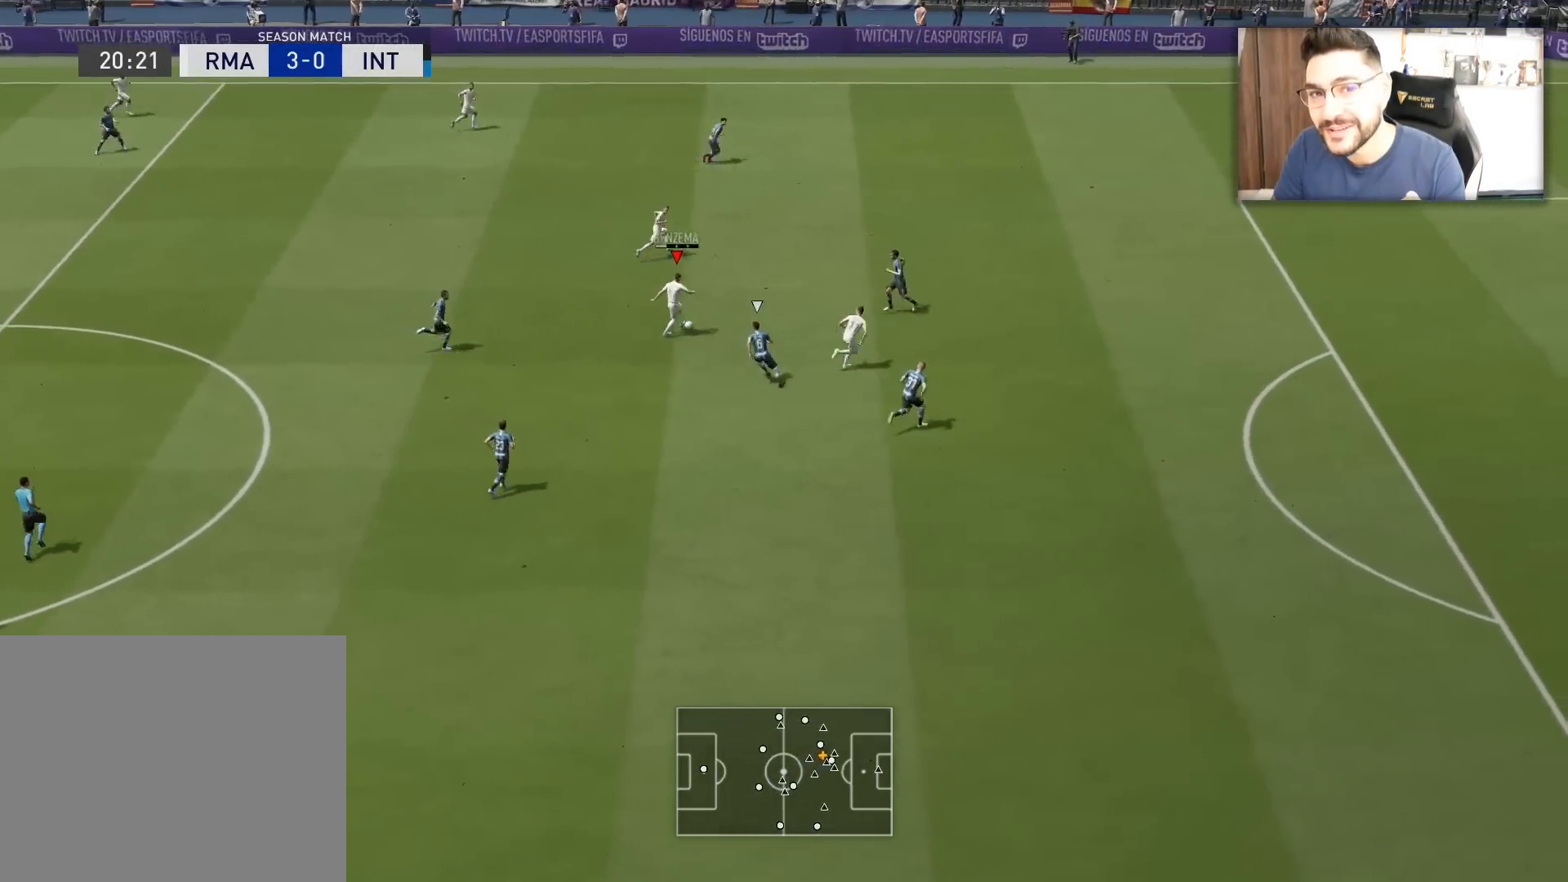
{"buttons": ["R2"], "left_stick": "right", "right_stick": "center", "events": [[301, "R2", "down"]]}
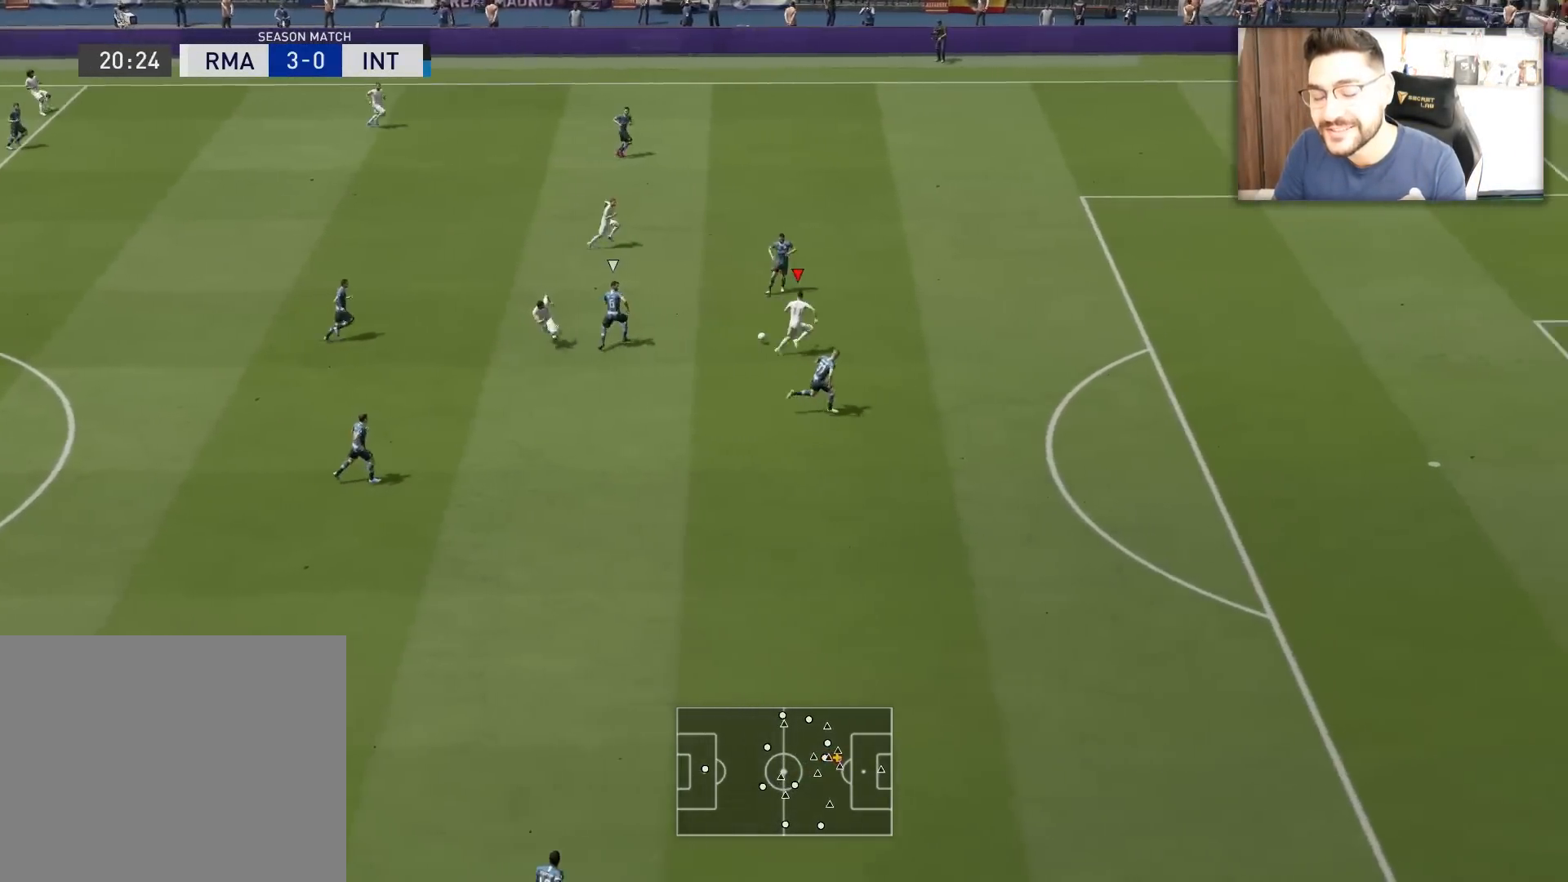
{"buttons": ["R2"], "left_stick": "right", "right_stick": "center", "events": []}
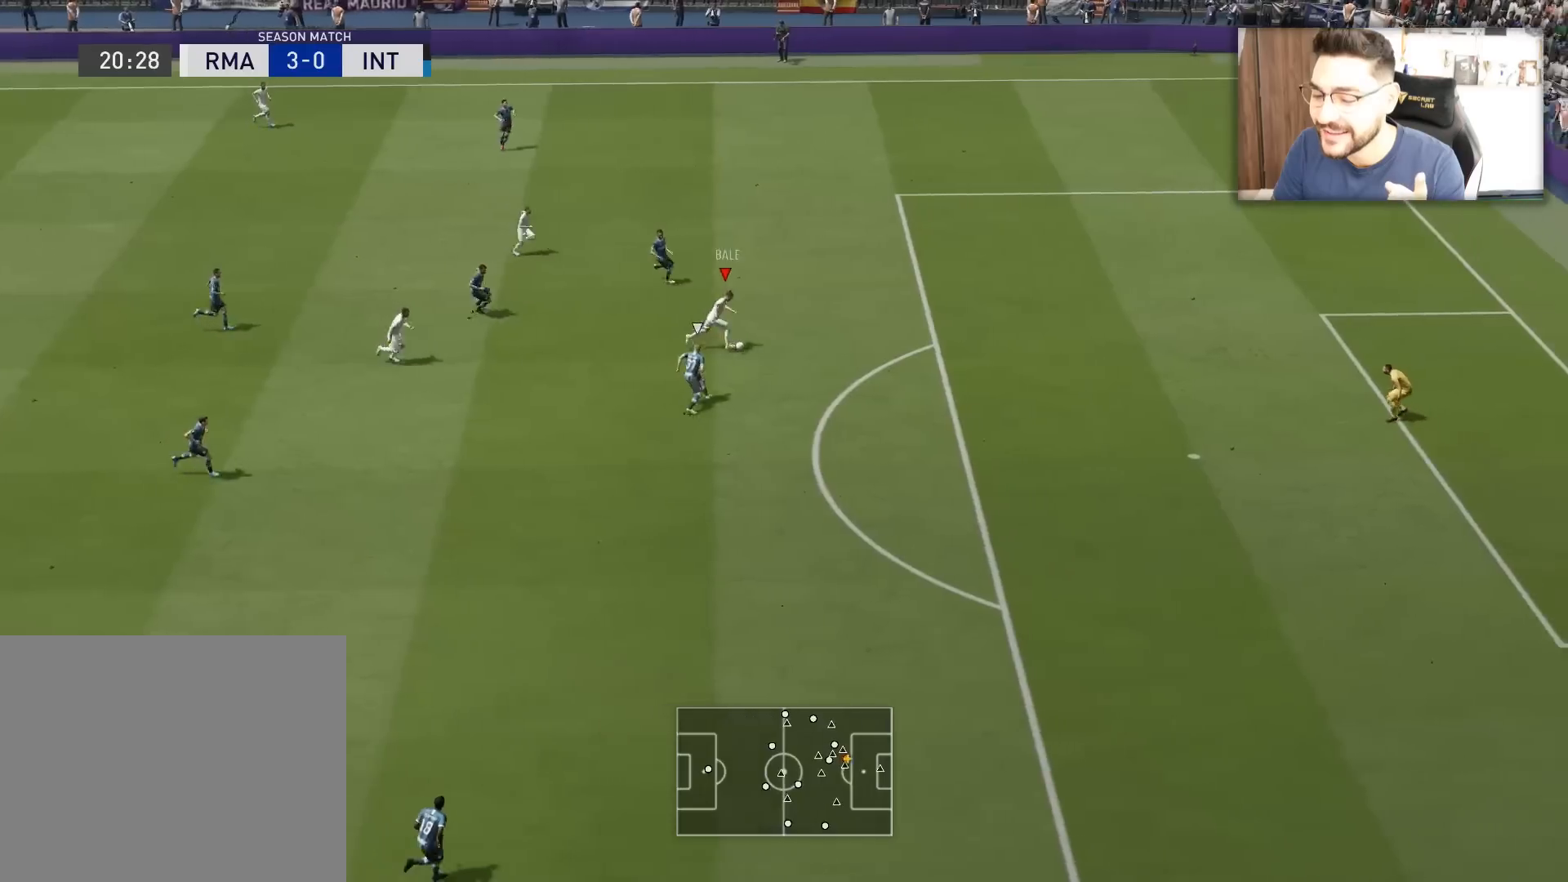
{"buttons": [], "left_stick": "right", "right_stick": "center", "events": [[200, "R2", "up"]]}
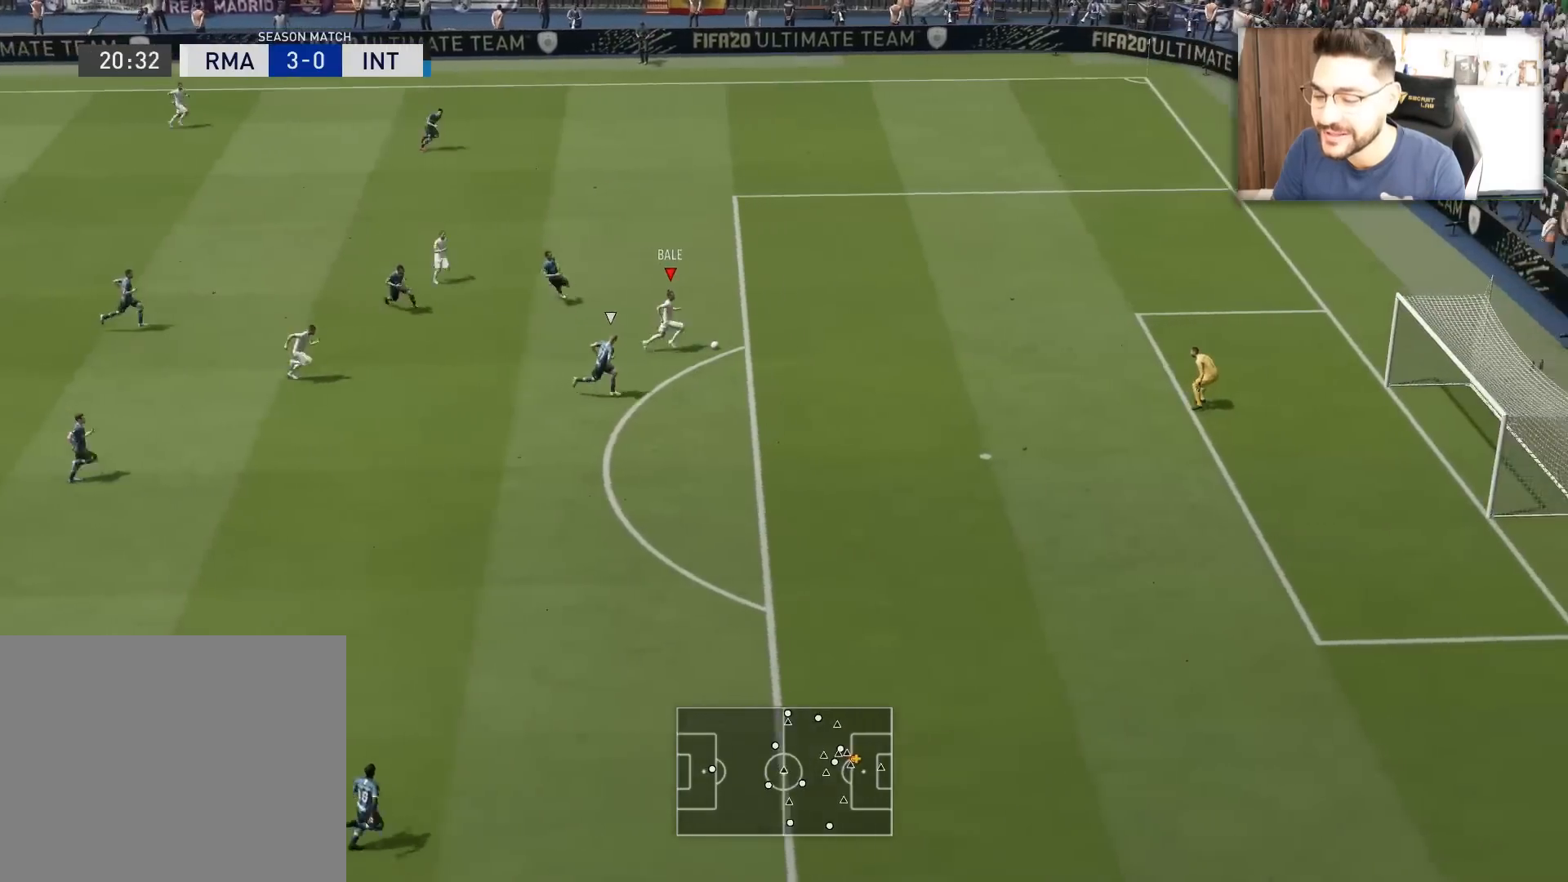
{"buttons": [], "left_stick": "right", "right_stick": "center", "events": []}
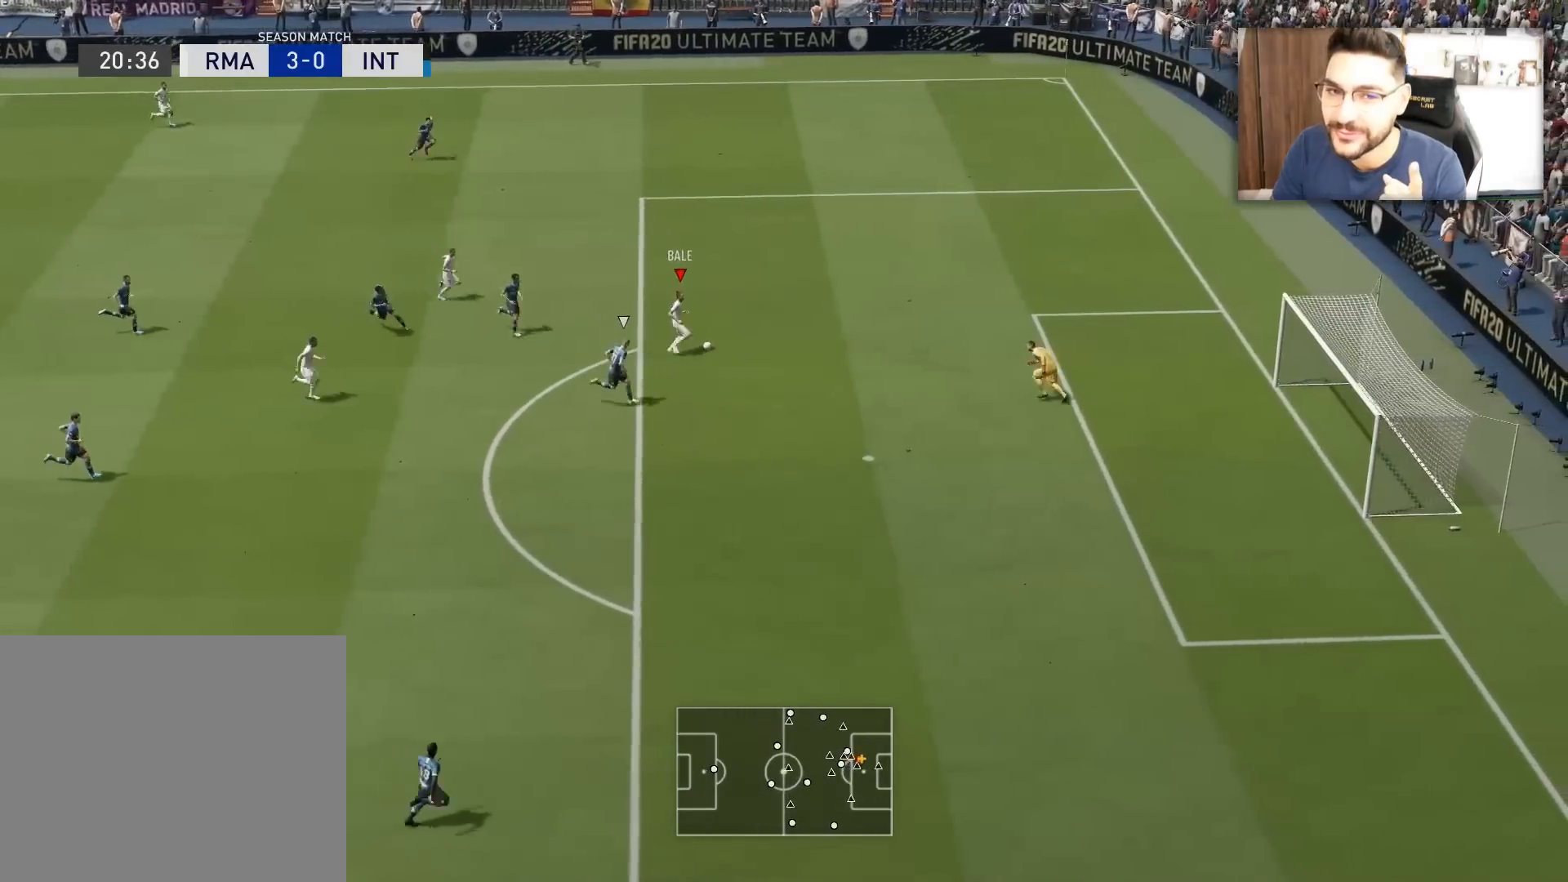
{"buttons": ["L3"], "left_stick": "down", "right_stick": "center", "events": [[84, "L3", "down"], [117, "CIRCLE", "down"], [167, "left_stick", "down"], [284, "CIRCLE", "up"]]}
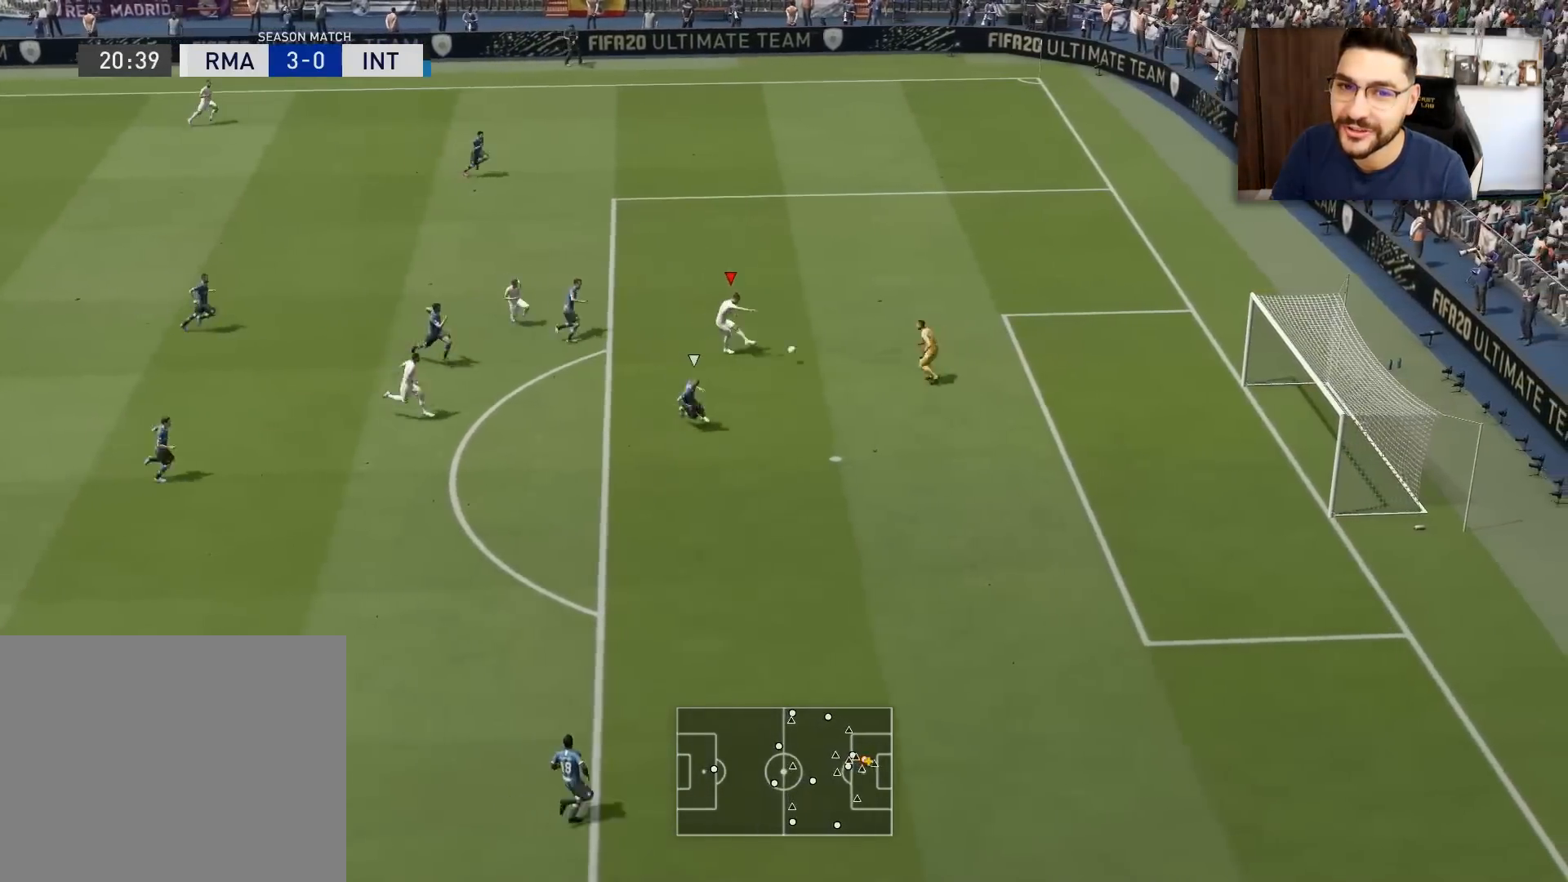
{"buttons": ["L3"], "left_stick": "down", "right_stick": "center", "events": []}
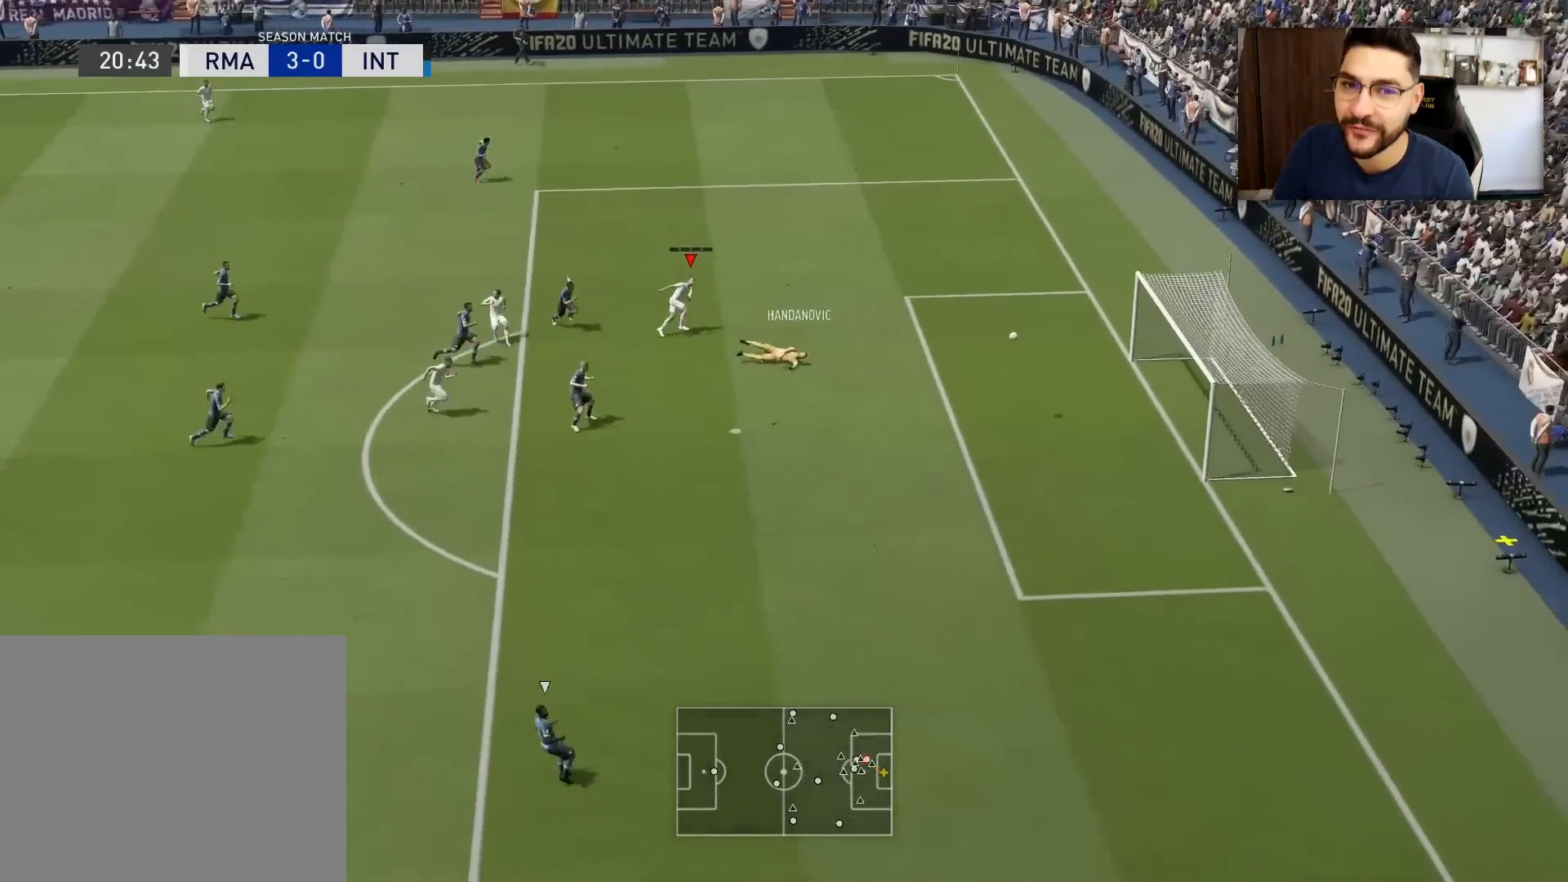
{"buttons": ["L3"], "left_stick": "down", "right_stick": "center", "events": []}
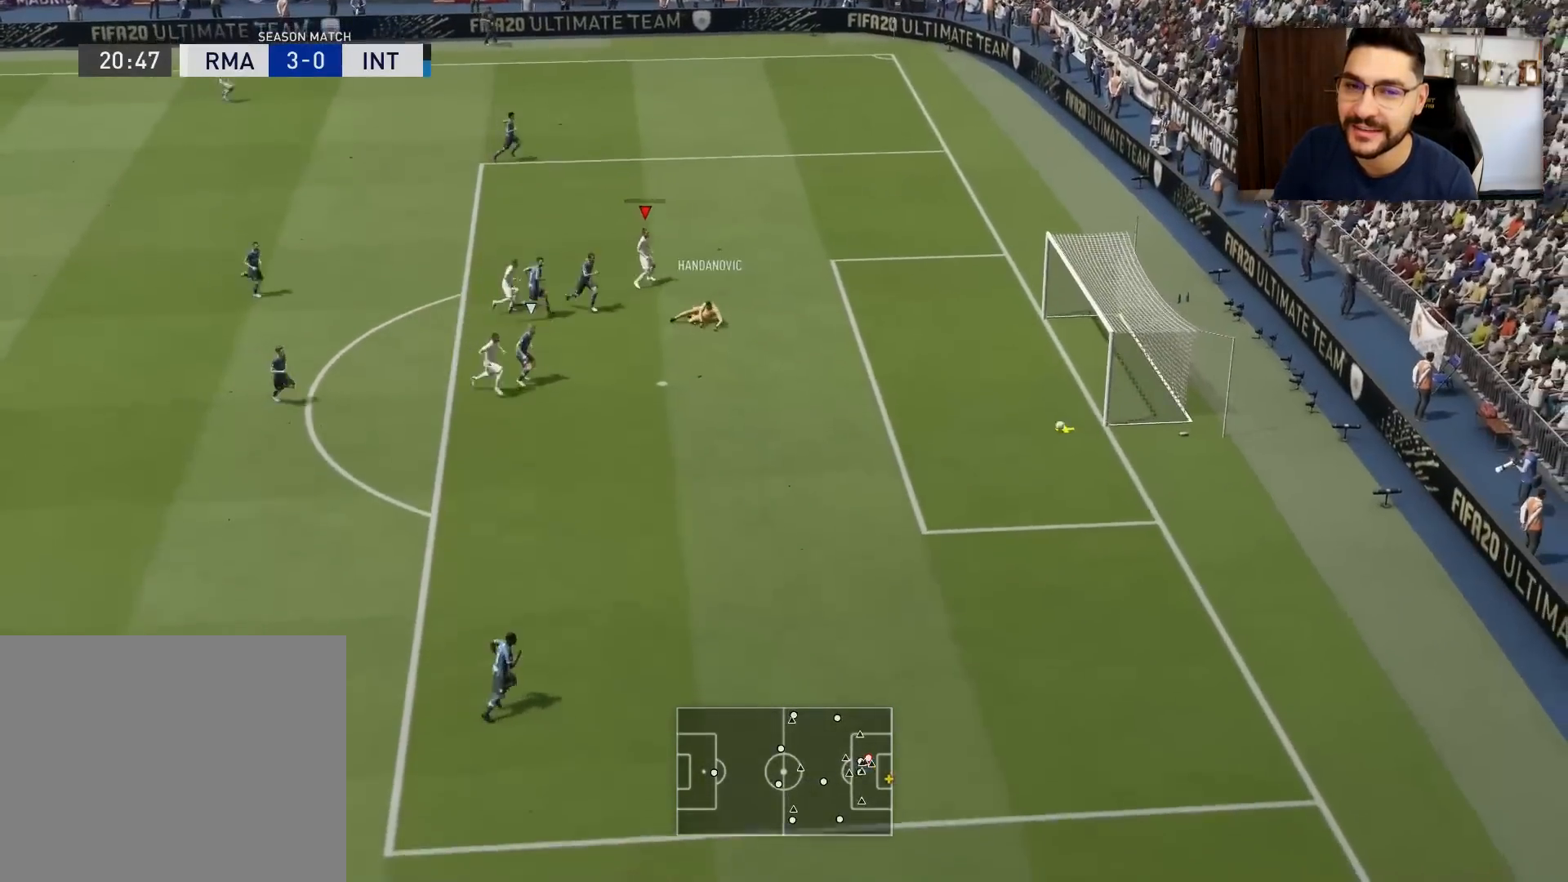
{"buttons": ["L3"], "left_stick": "down-right", "right_stick": "center", "events": [[434, "left_stick", "down-right"]]}
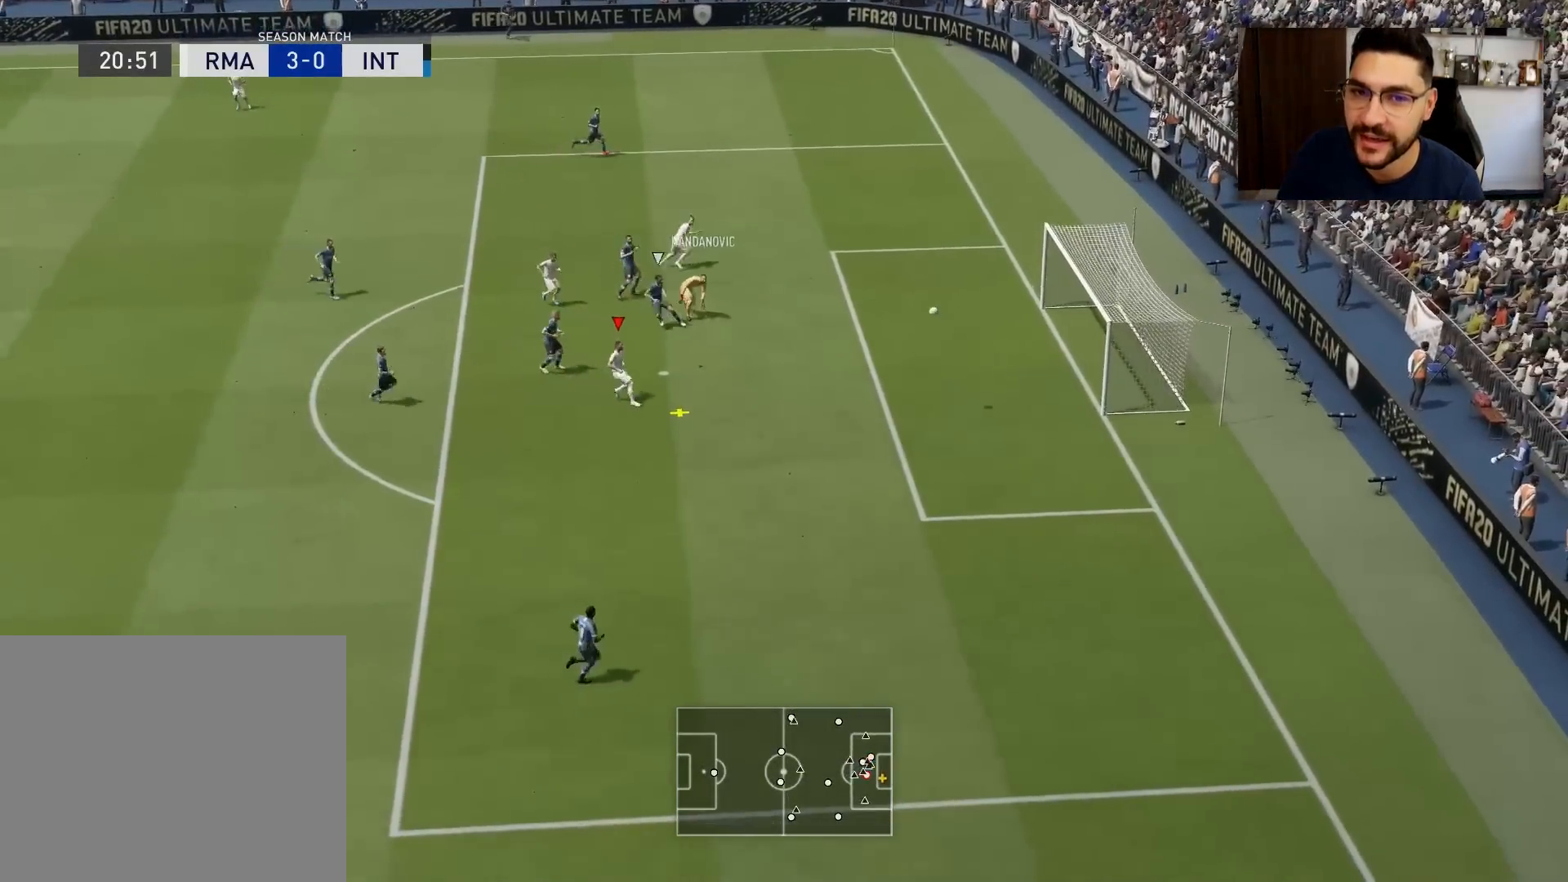
{"buttons": [], "left_stick": "right", "right_stick": "center", "events": [[34, "L3", "up"], [134, "CIRCLE", "down"], [134, "left_stick", "right"], [317, "CIRCLE", "up"]]}
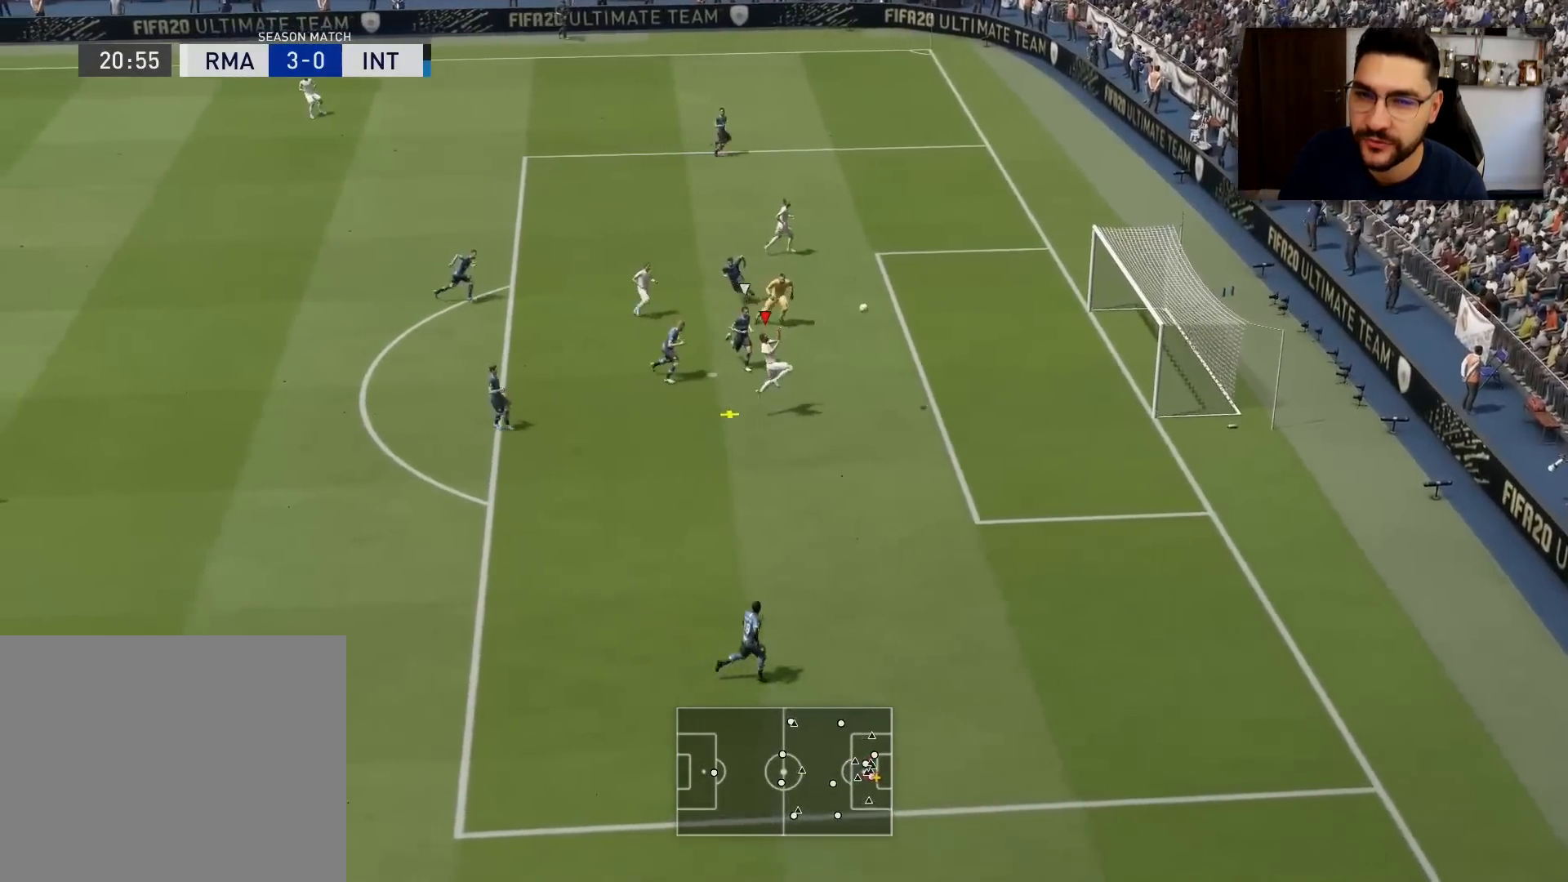
{"buttons": [], "left_stick": "right", "right_stick": "center", "events": []}
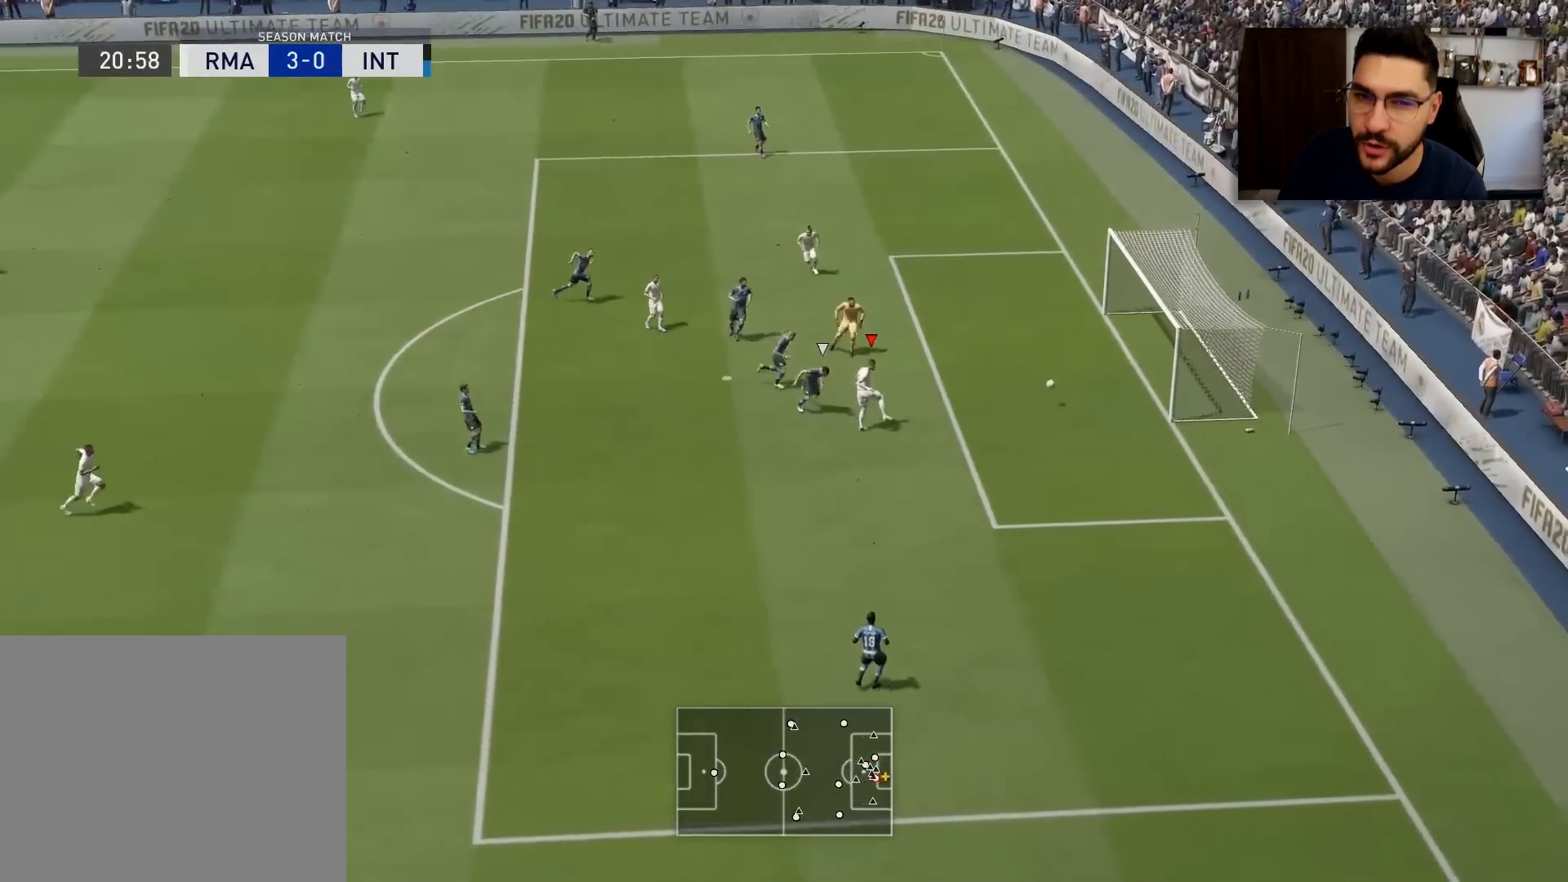
{"buttons": [], "left_stick": "right", "right_stick": "center", "events": []}
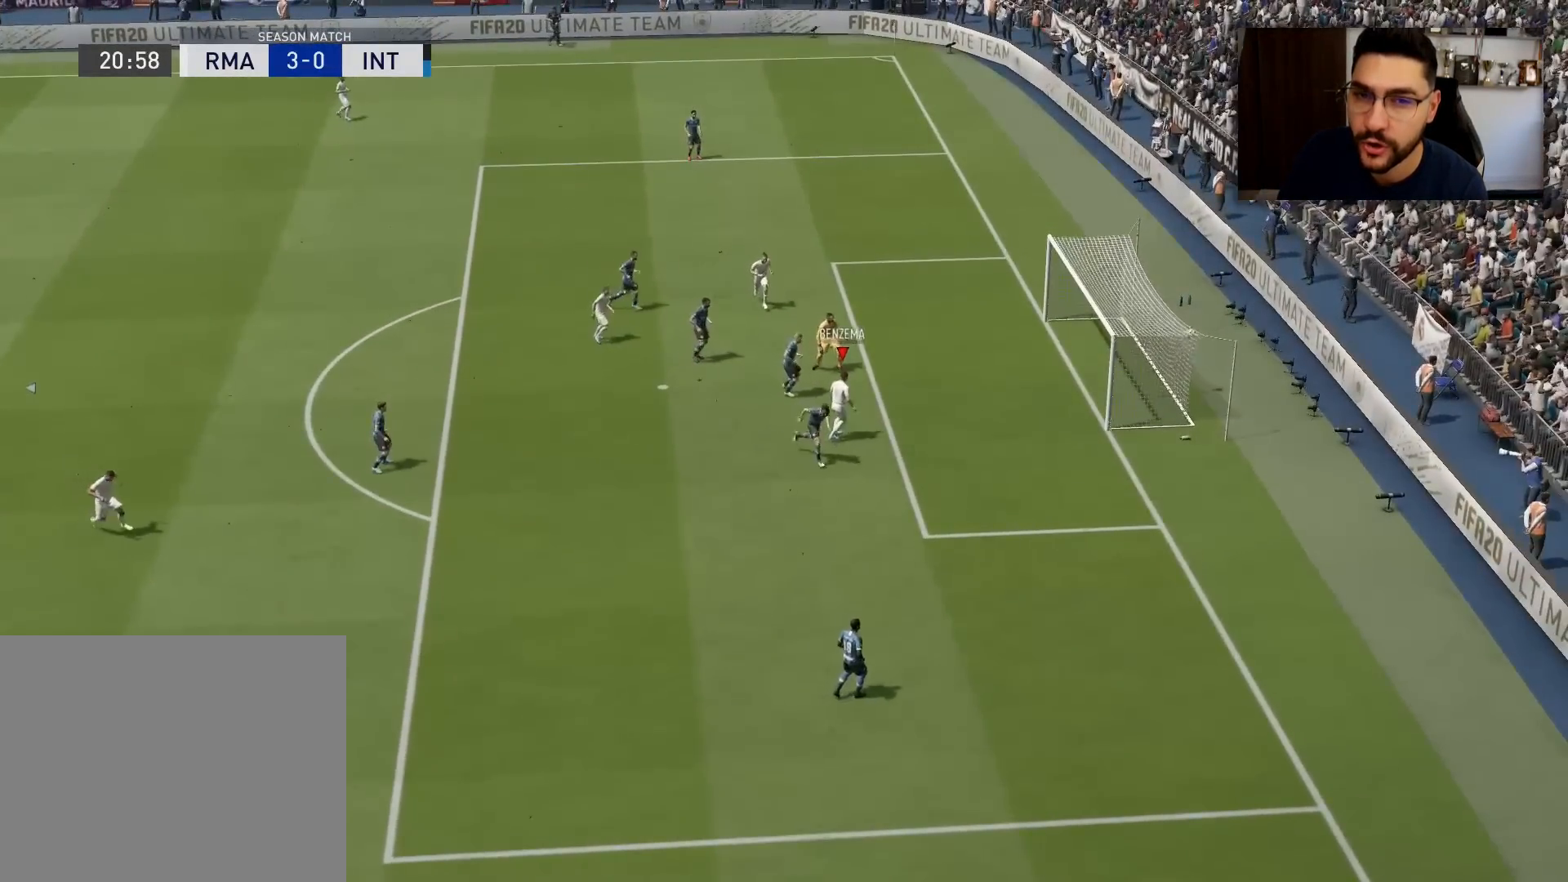
{"buttons": [], "left_stick": "down", "right_stick": "center", "events": [[100, "left_stick", "down-right"], [233, "left_stick", "down"]]}
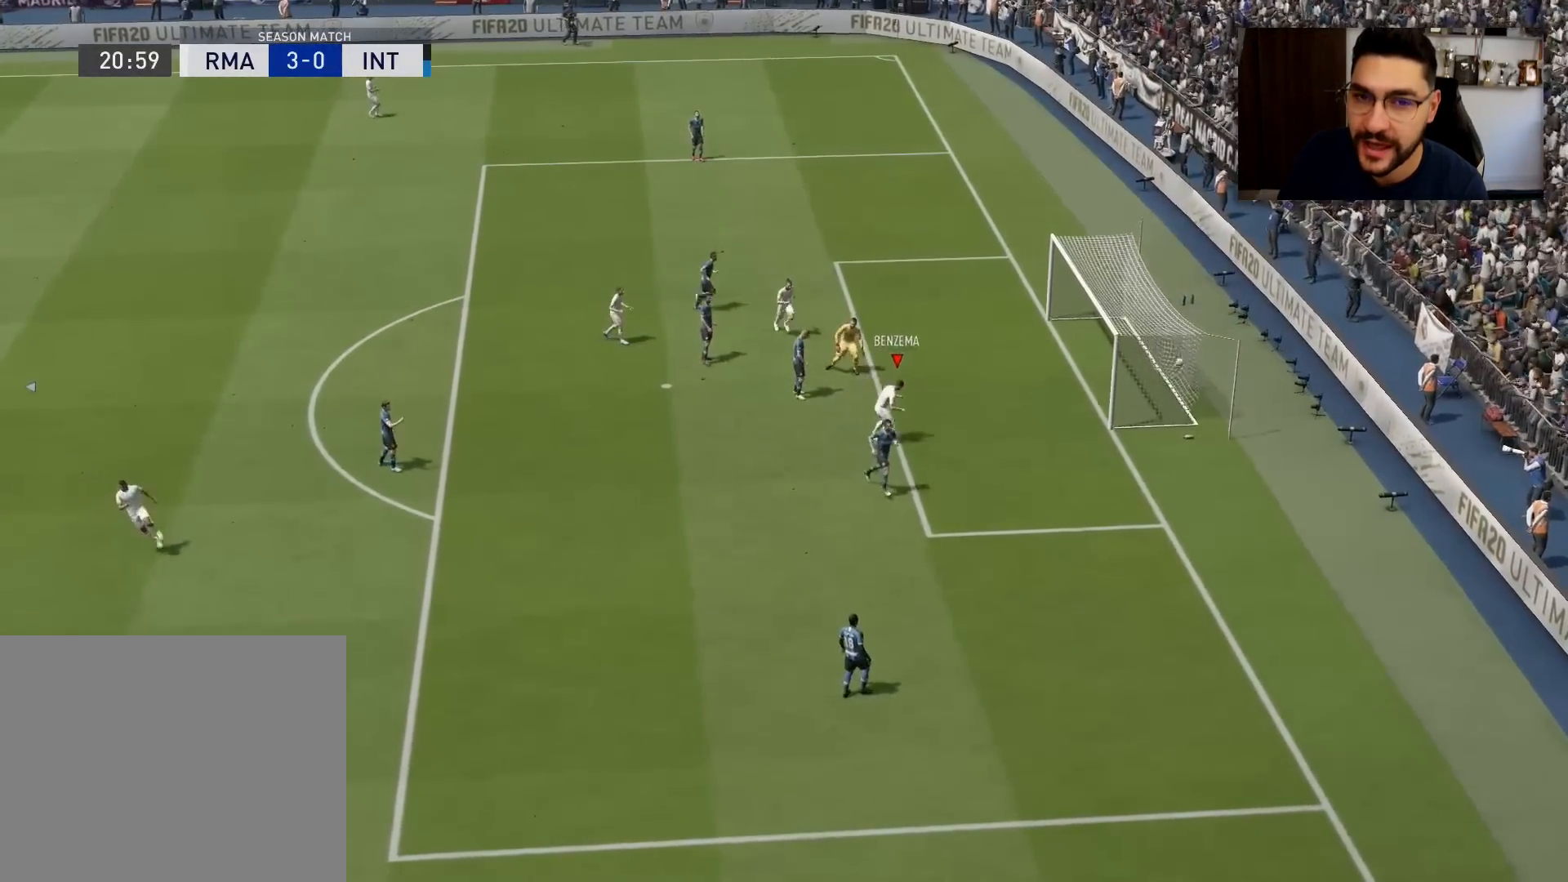
{"buttons": [], "left_stick": "down", "right_stick": "center", "events": []}
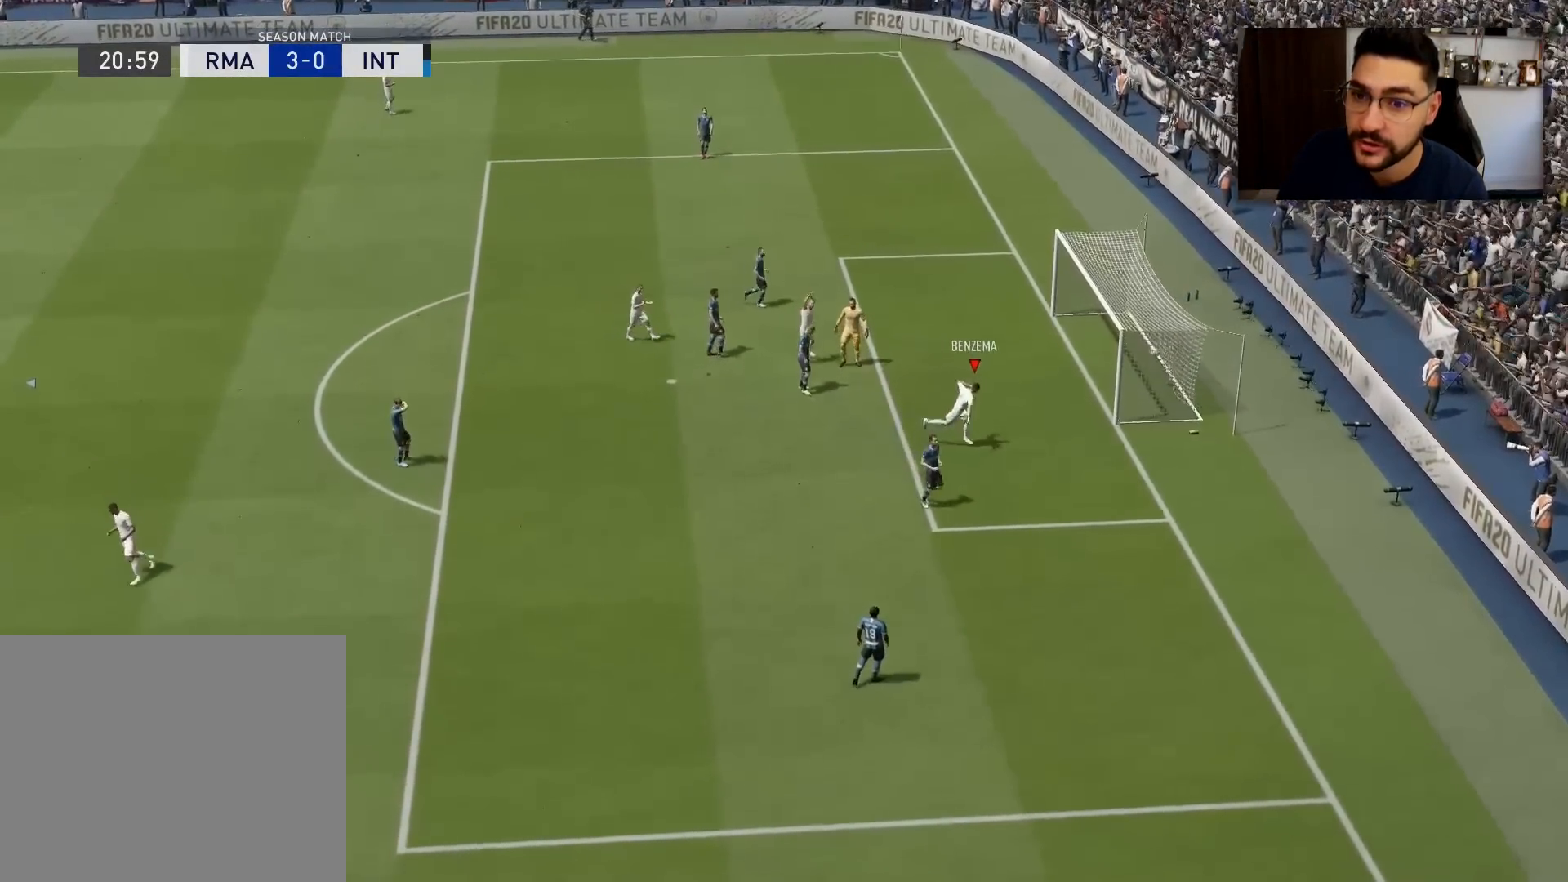
{"buttons": [], "left_stick": "down", "right_stick": "center", "events": []}
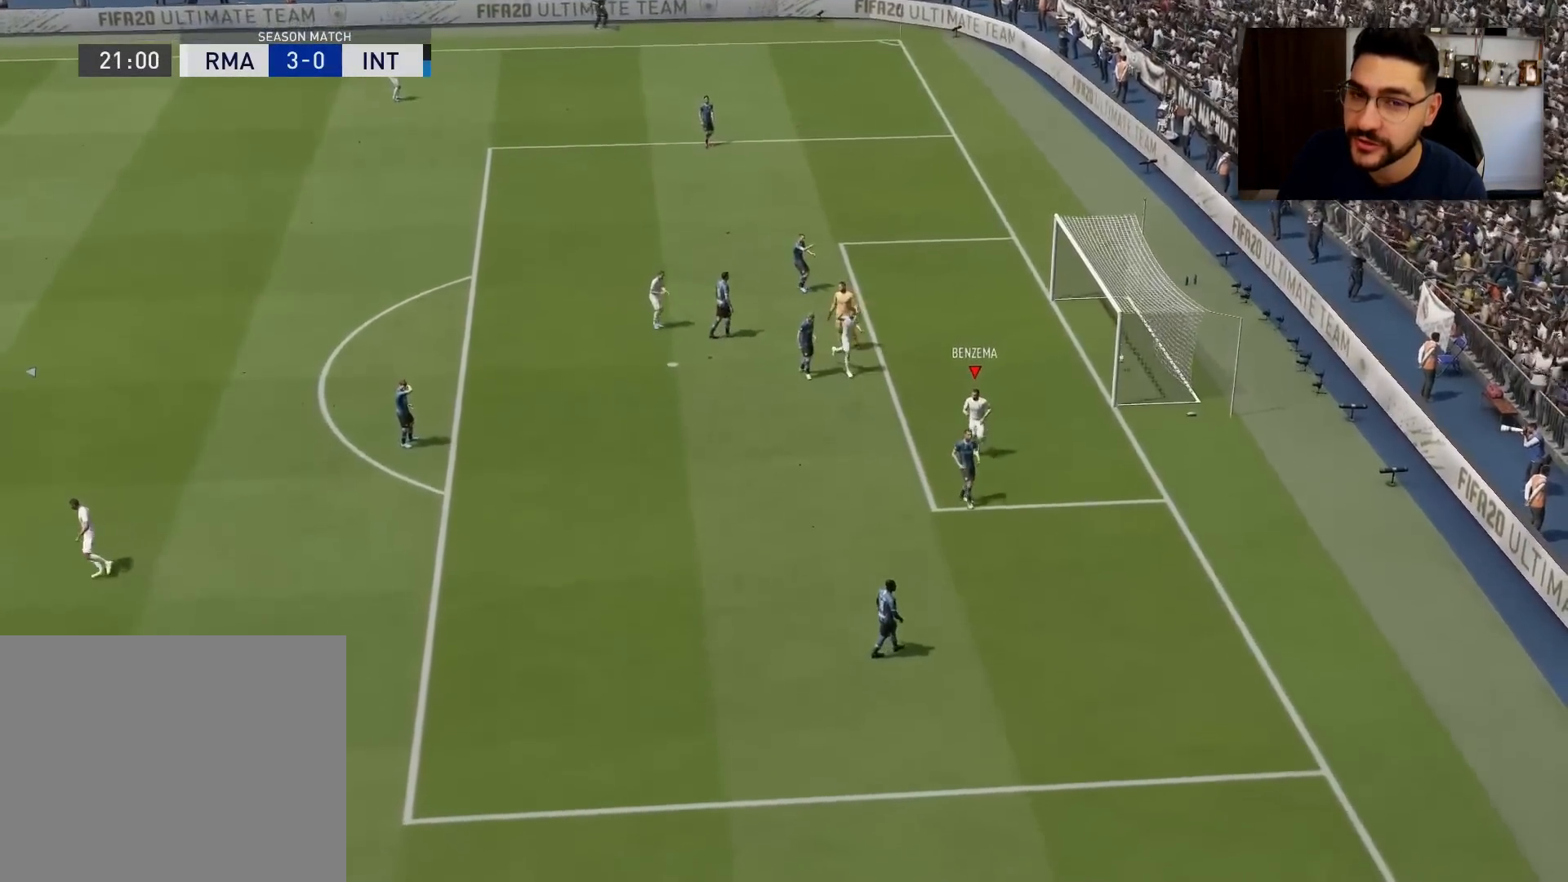
{"buttons": [], "left_stick": "down", "right_stick": "center", "events": []}
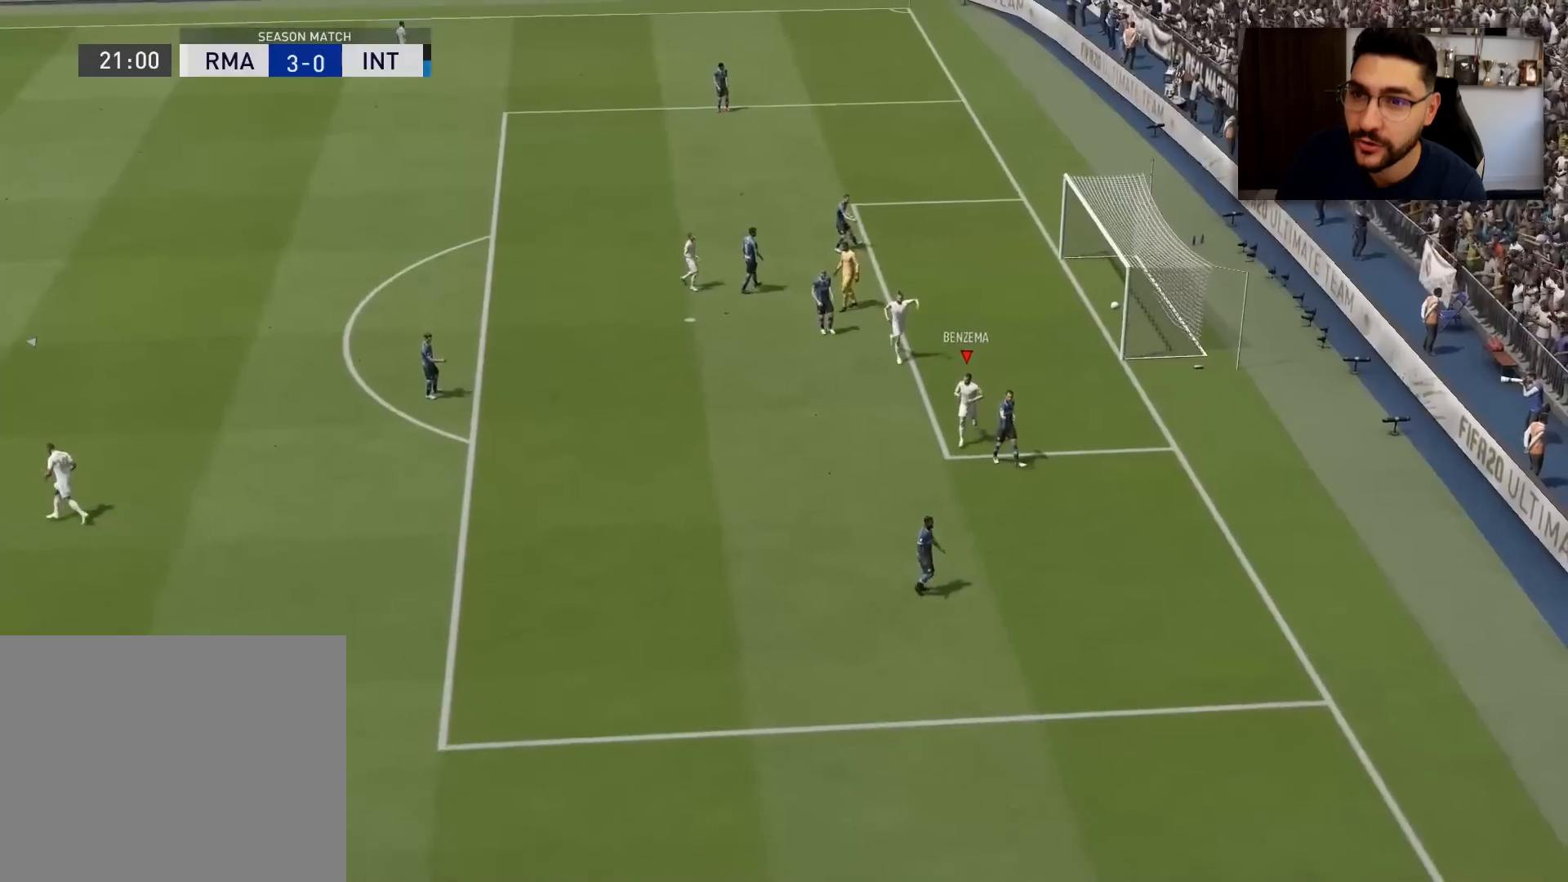
{"buttons": [], "left_stick": "down", "right_stick": "center", "events": []}
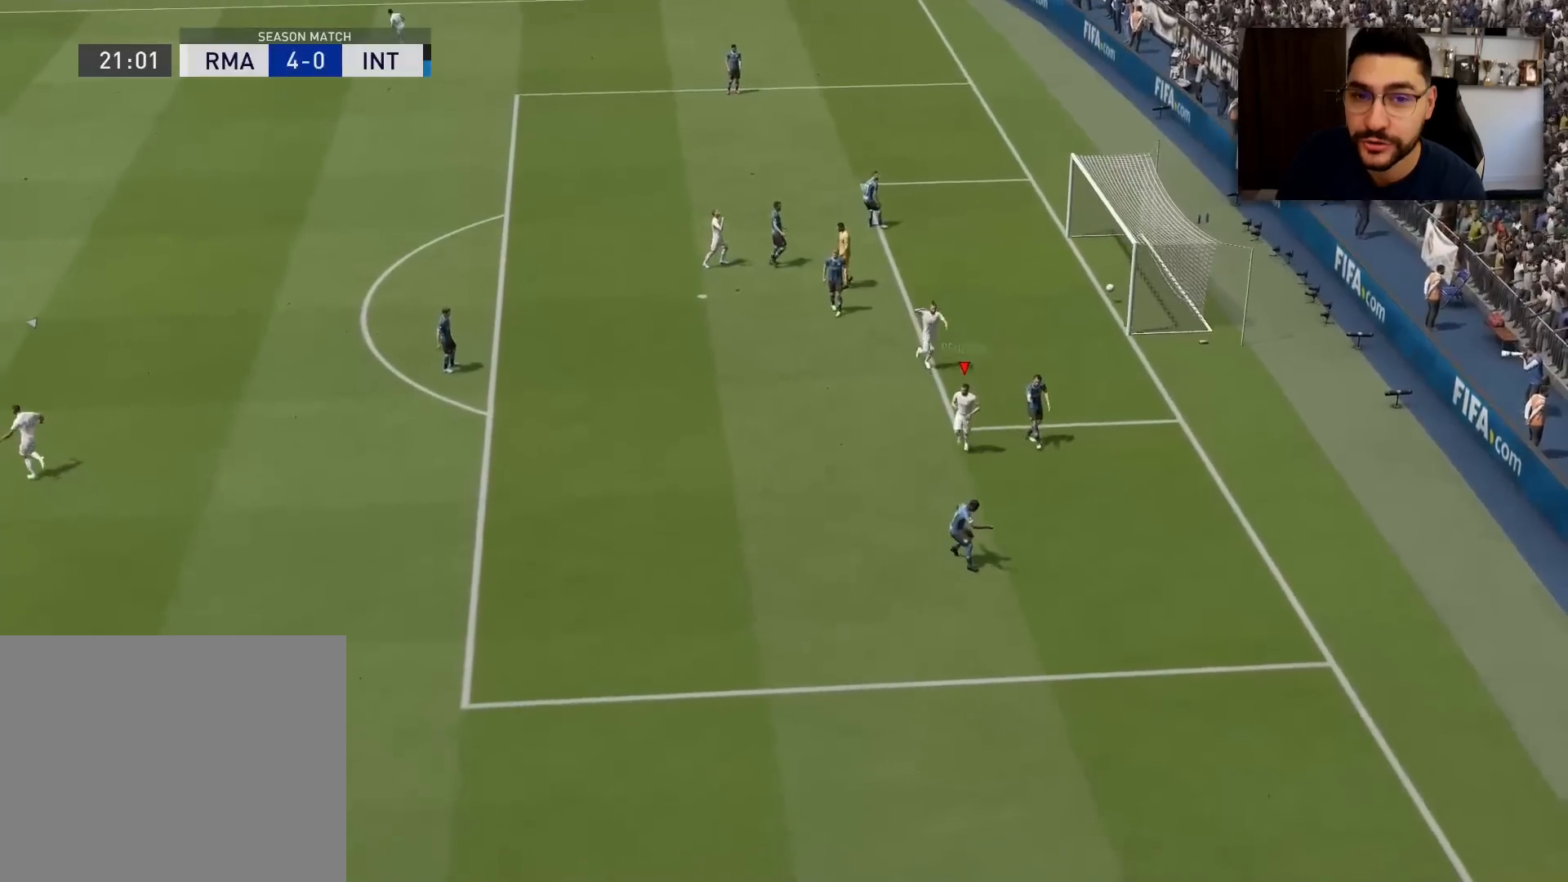
{"buttons": [], "left_stick": "down", "right_stick": "center", "events": [[367, "CROSS", "down"], [484, "CROSS", "up"]]}